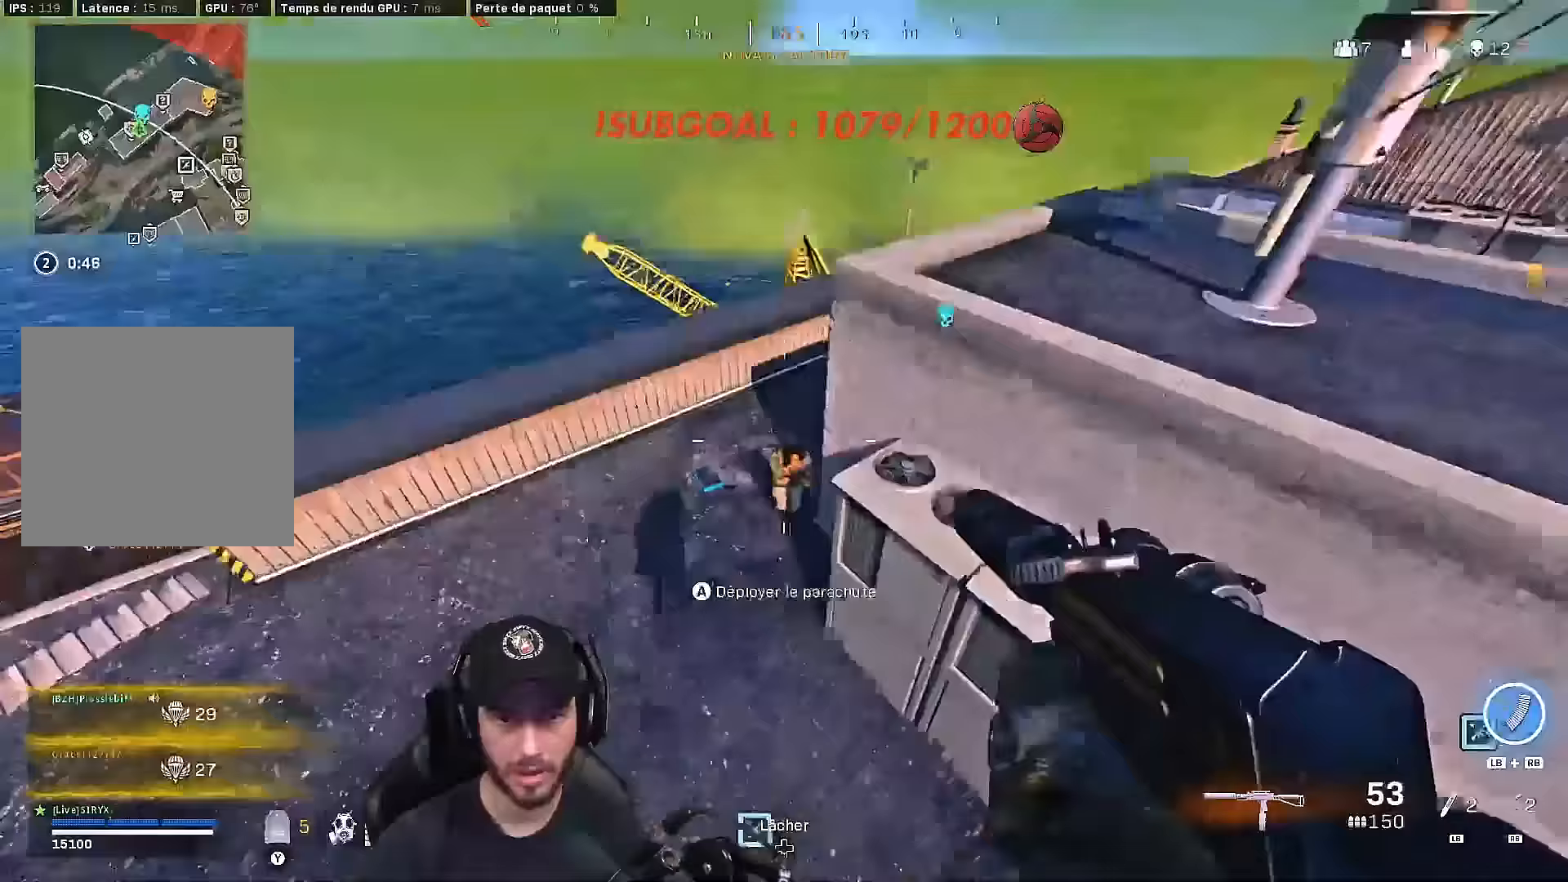
Gameplay with a controller (Xbox layout); each line is a JSON object with the inputs held at the frame after it. "events" lists button and stick changes between this image and that frame as [ms after this image, input, new state], when the widget could be followed in between.
{"buttons": ["L2", "R2"], "left_stick": "up-left", "right_stick": "up-right", "events": [[50, "right_stick", "center"], [117, "left_stick", "up"], [250, "left_stick", "up-right"], [250, "right_stick", "up-right"], [333, "L2", "down"], [350, "left_stick", "up"], [417, "R2", "down"], [467, "left_stick", "up-left"]]}
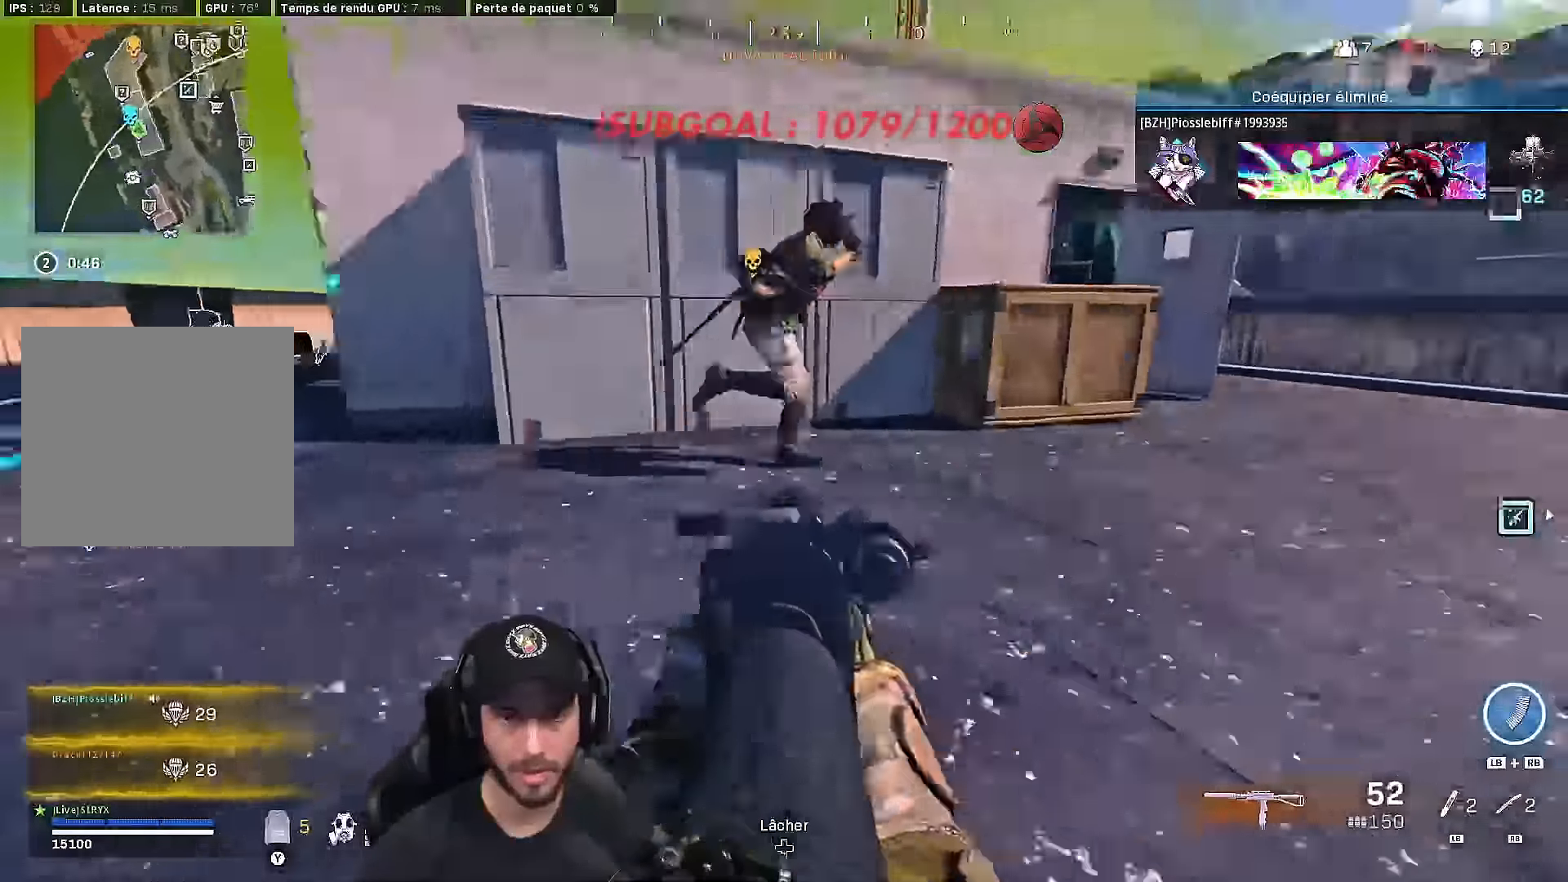
{"buttons": ["L2", "R2"], "left_stick": "up-right", "right_stick": "center", "events": [[83, "right_stick", "left"], [183, "right_stick", "up-right"], [250, "left_stick", "center"], [300, "left_stick", "up-right"], [333, "right_stick", "center"], [367, "B", "down"], [500, "B", "up"]]}
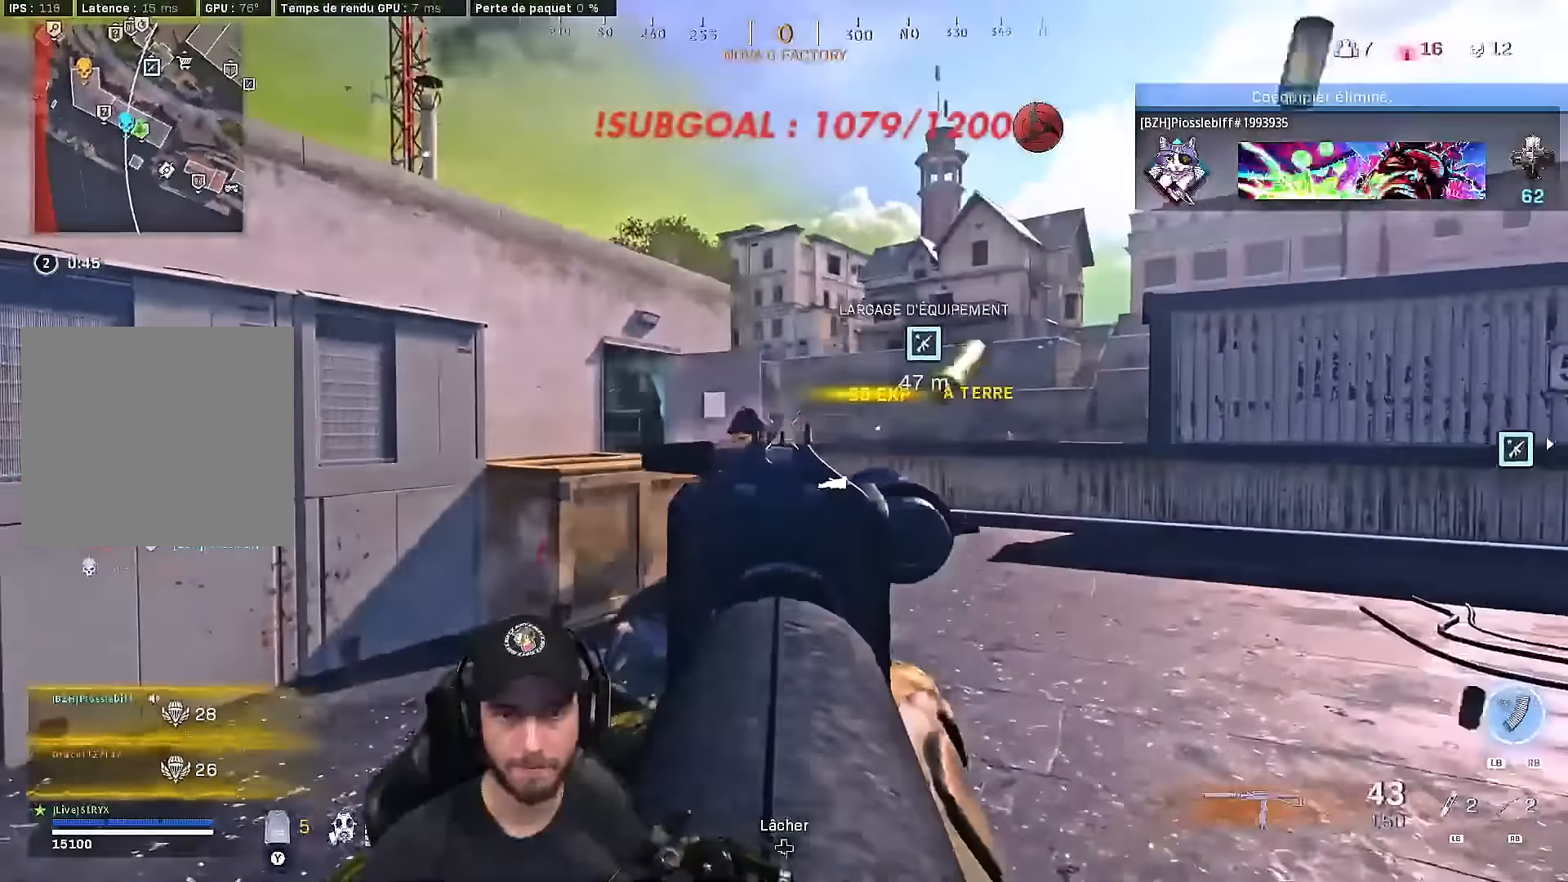
{"buttons": [], "left_stick": "up-right", "right_stick": "down-left", "events": [[17, "right_stick", "down-left"], [150, "L2", "up"], [183, "R2", "up"], [250, "L3", "down"], [250, "right_stick", "down-right"], [333, "right_stick", "center"], [433, "right_stick", "left"], [500, "L3", "up"], [500, "right_stick", "down-left"]]}
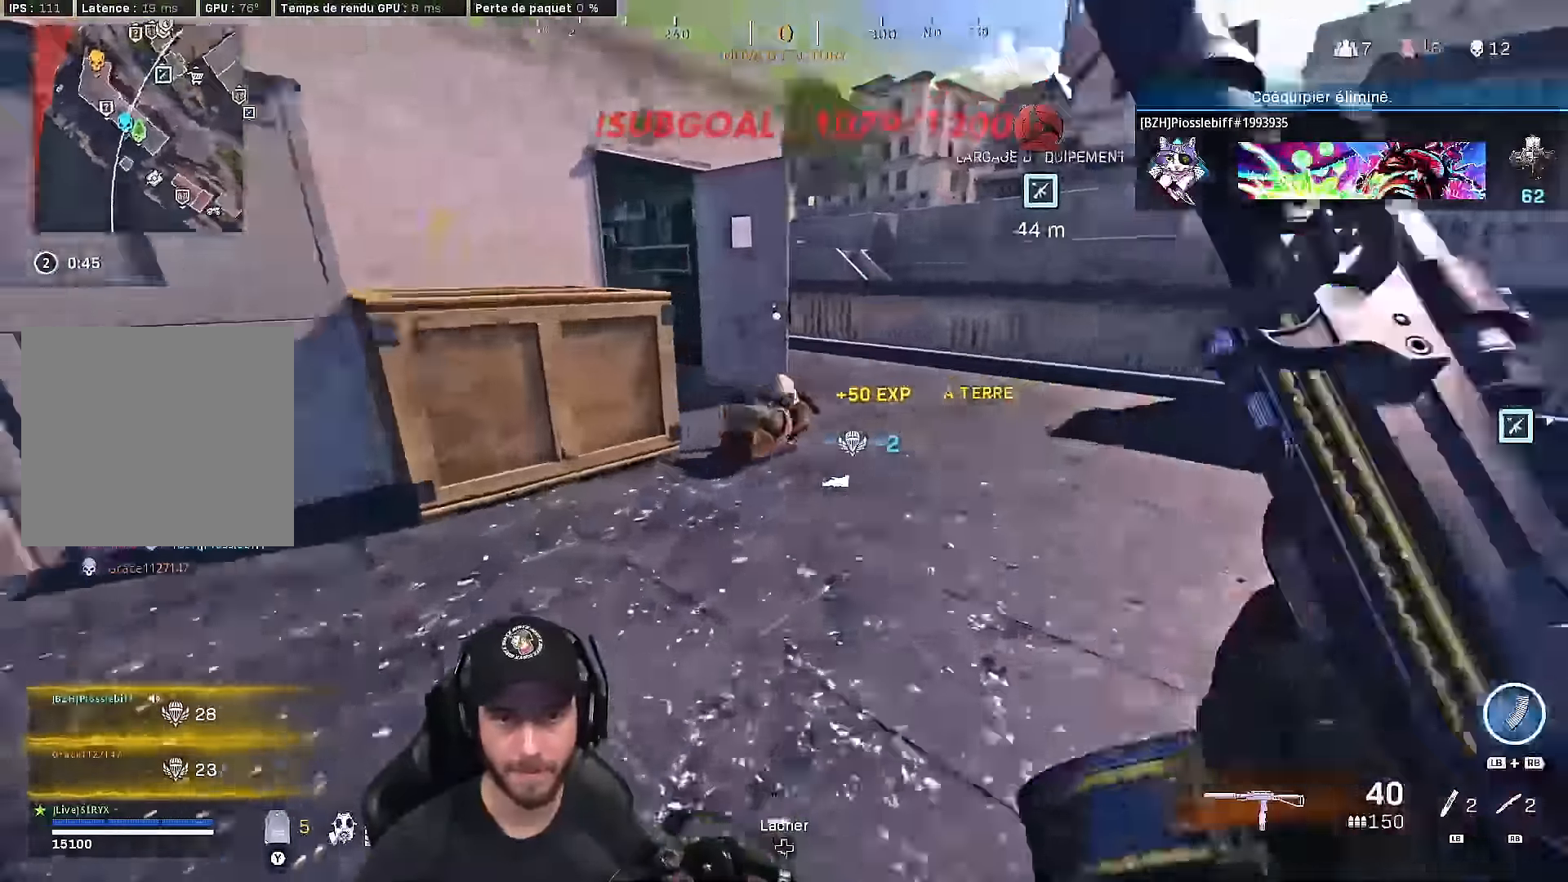
{"buttons": [], "left_stick": "right", "right_stick": "center"}
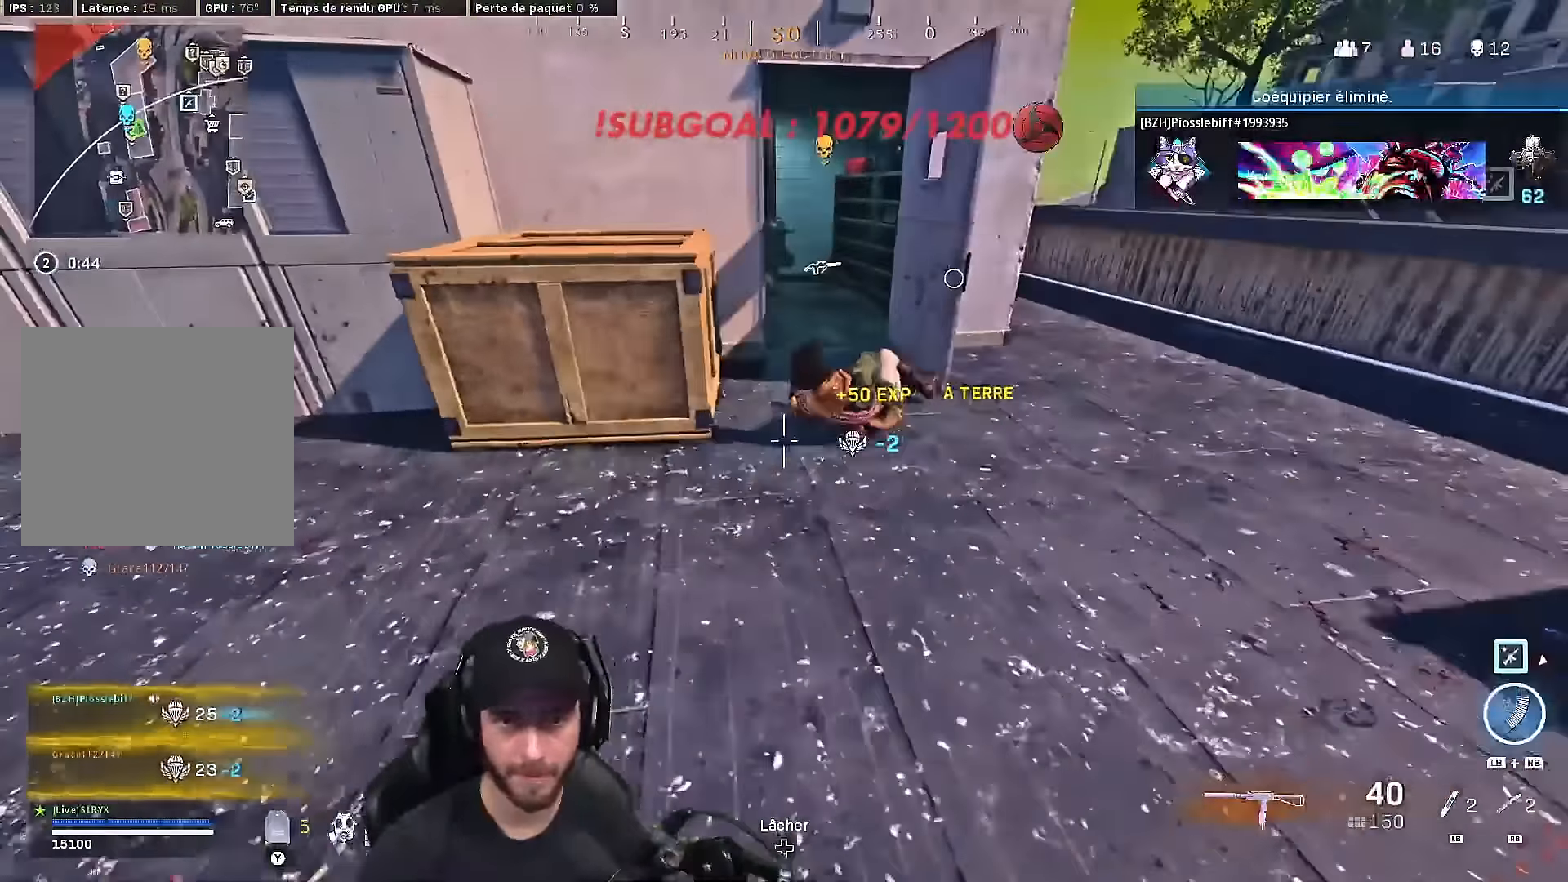
{"buttons": ["L3"], "left_stick": "up", "right_stick": "left", "events": [[83, "left_stick", "up-right"], [100, "right_stick", "up"], [233, "right_stick", "center"], [367, "left_stick", "up"], [383, "right_stick", "left"], [450, "L3", "down"]]}
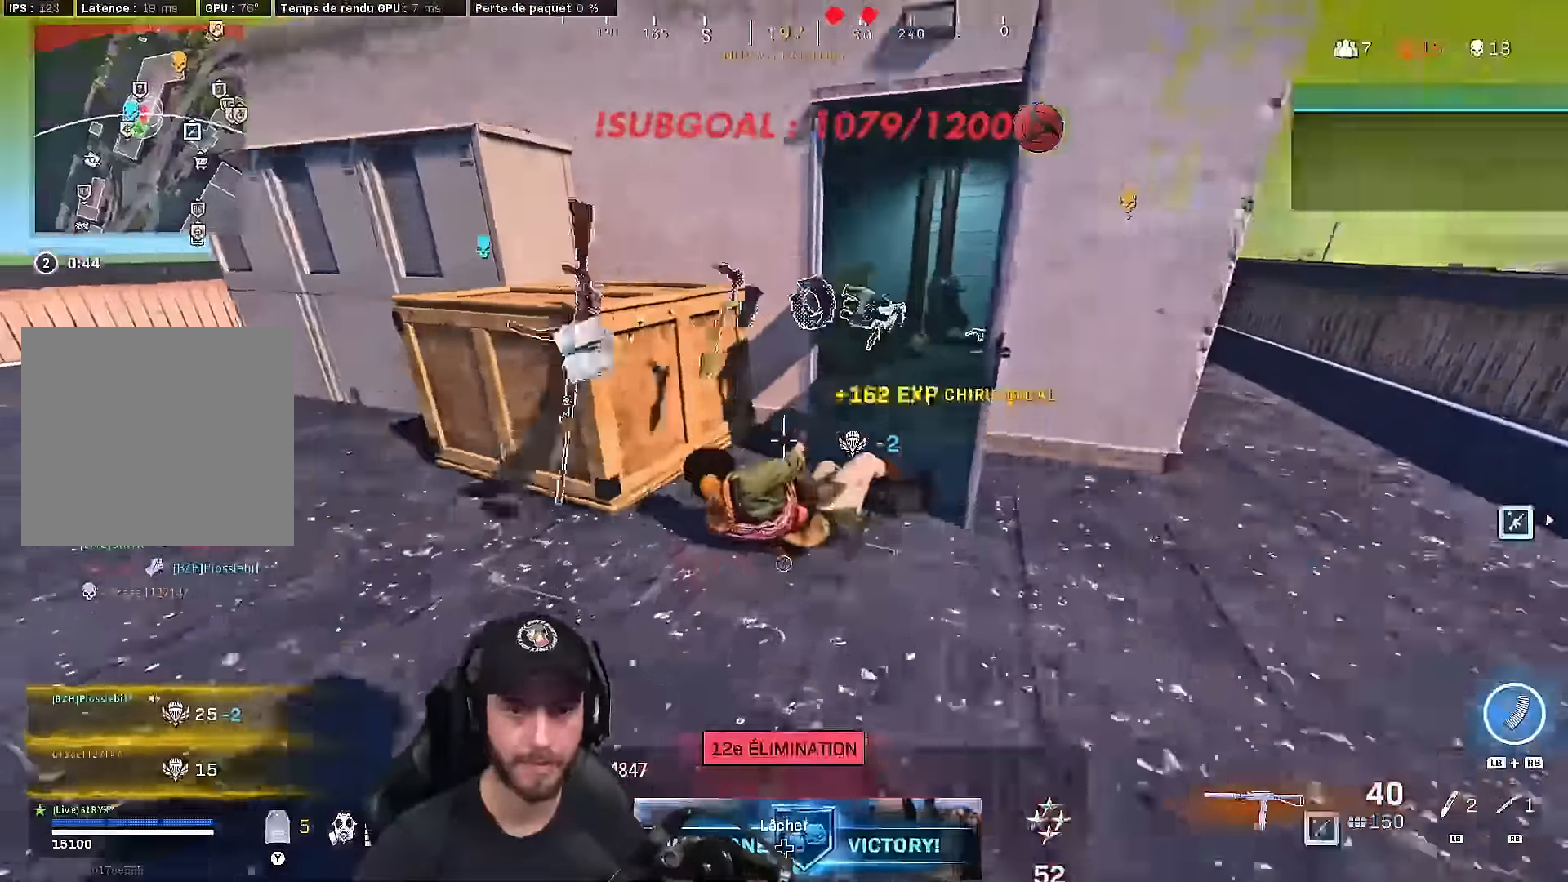
{"buttons": ["A", "B"], "left_stick": "down-left", "right_stick": "left", "events": [[33, "right_stick", "center"], [67, "L3", "up"], [133, "right_stick", "left"], [150, "L3", "down"], [233, "right_stick", "center"], [283, "left_stick", "up-right"], [317, "L3", "up"], [333, "right_stick", "left"], [400, "B", "down"], [433, "left_stick", "down-right"], [483, "left_stick", "down-left"], [500, "A", "down"]]}
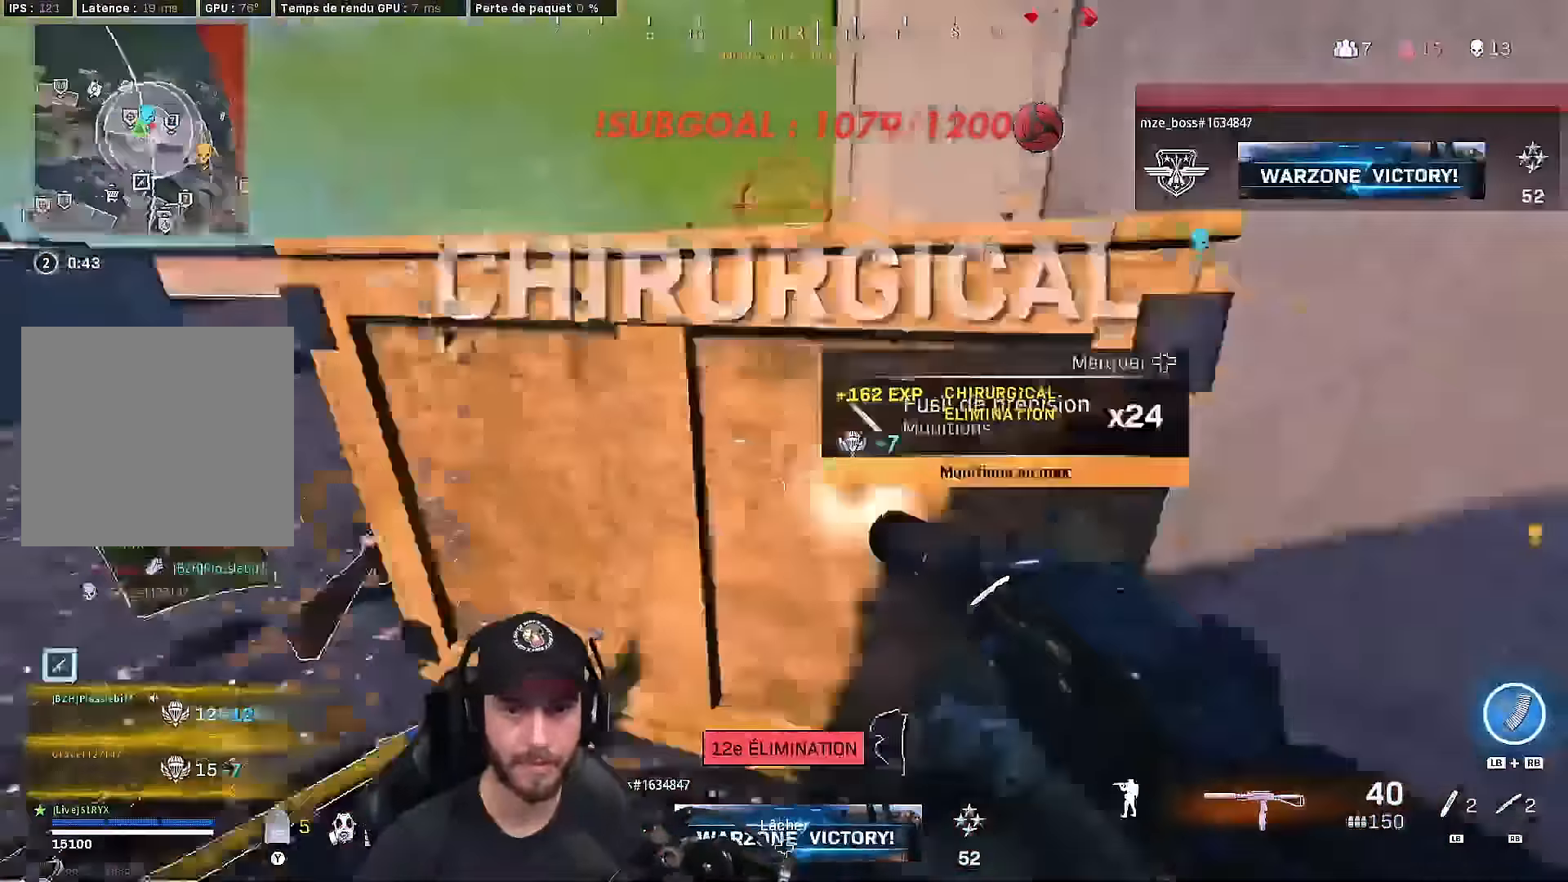
{"buttons": ["L3"], "left_stick": "up", "right_stick": "right", "events": [[33, "B", "up"], [100, "A", "up"], [100, "right_stick", "center"], [117, "left_stick", "up-left"], [200, "L3", "down"], [200, "left_stick", "up"], [250, "right_stick", "right"], [317, "L3", "up"], [383, "L3", "down"]]}
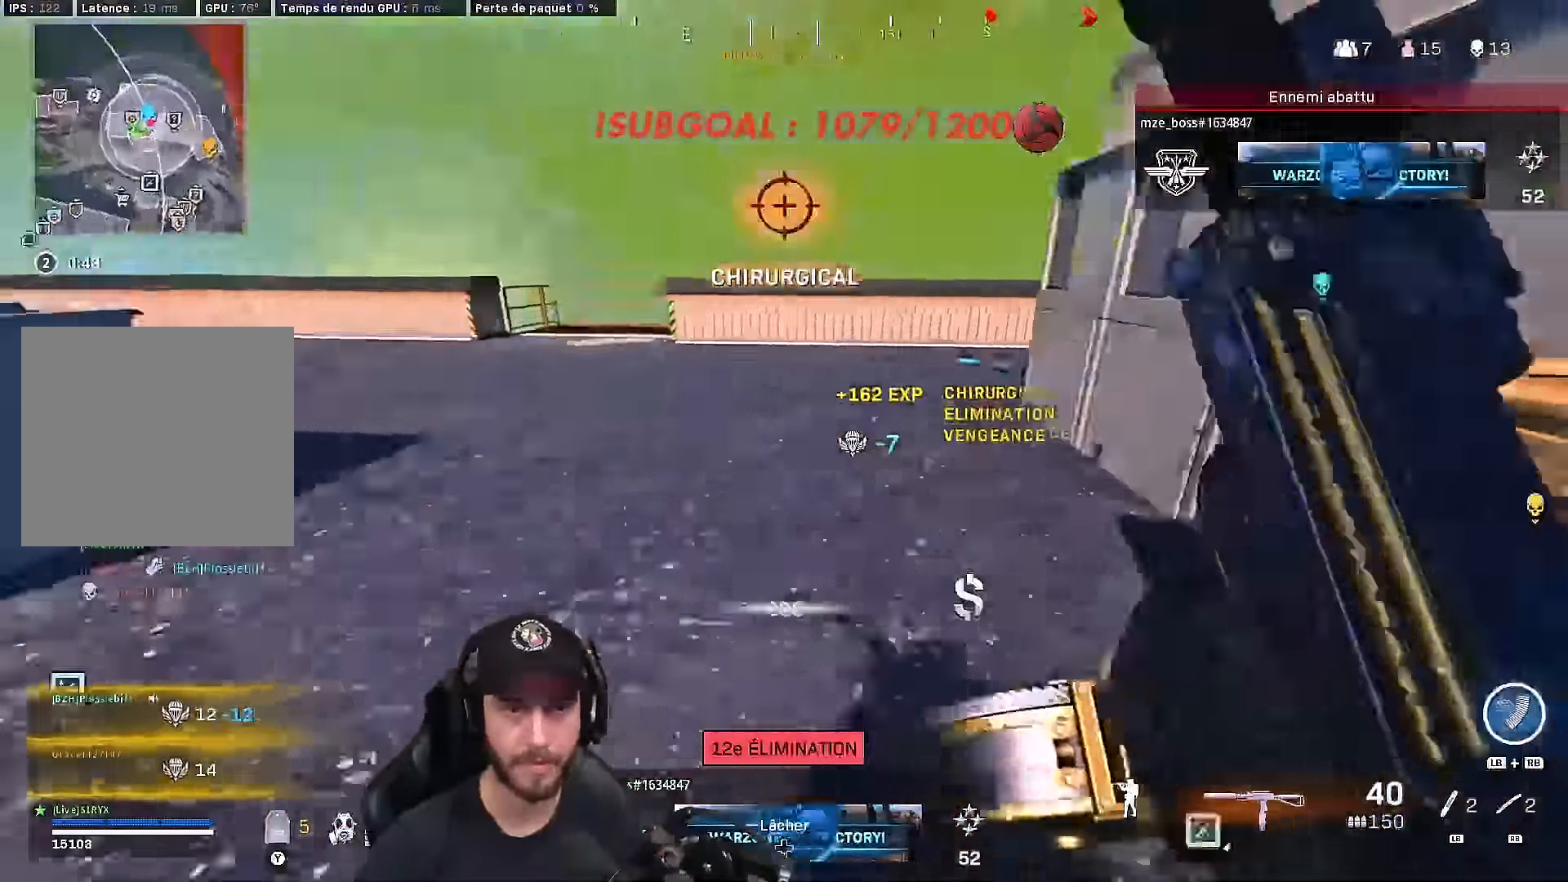
{"buttons": ["L3"], "left_stick": "up", "right_stick": "right", "events": [[50, "B", "down"], [100, "right_stick", "center"], [133, "B", "up"], [133, "L3", "up"], [200, "B", "down"], [267, "A", "down"], [317, "B", "up"], [367, "A", "up"], [433, "L3", "down"], [500, "right_stick", "right"]]}
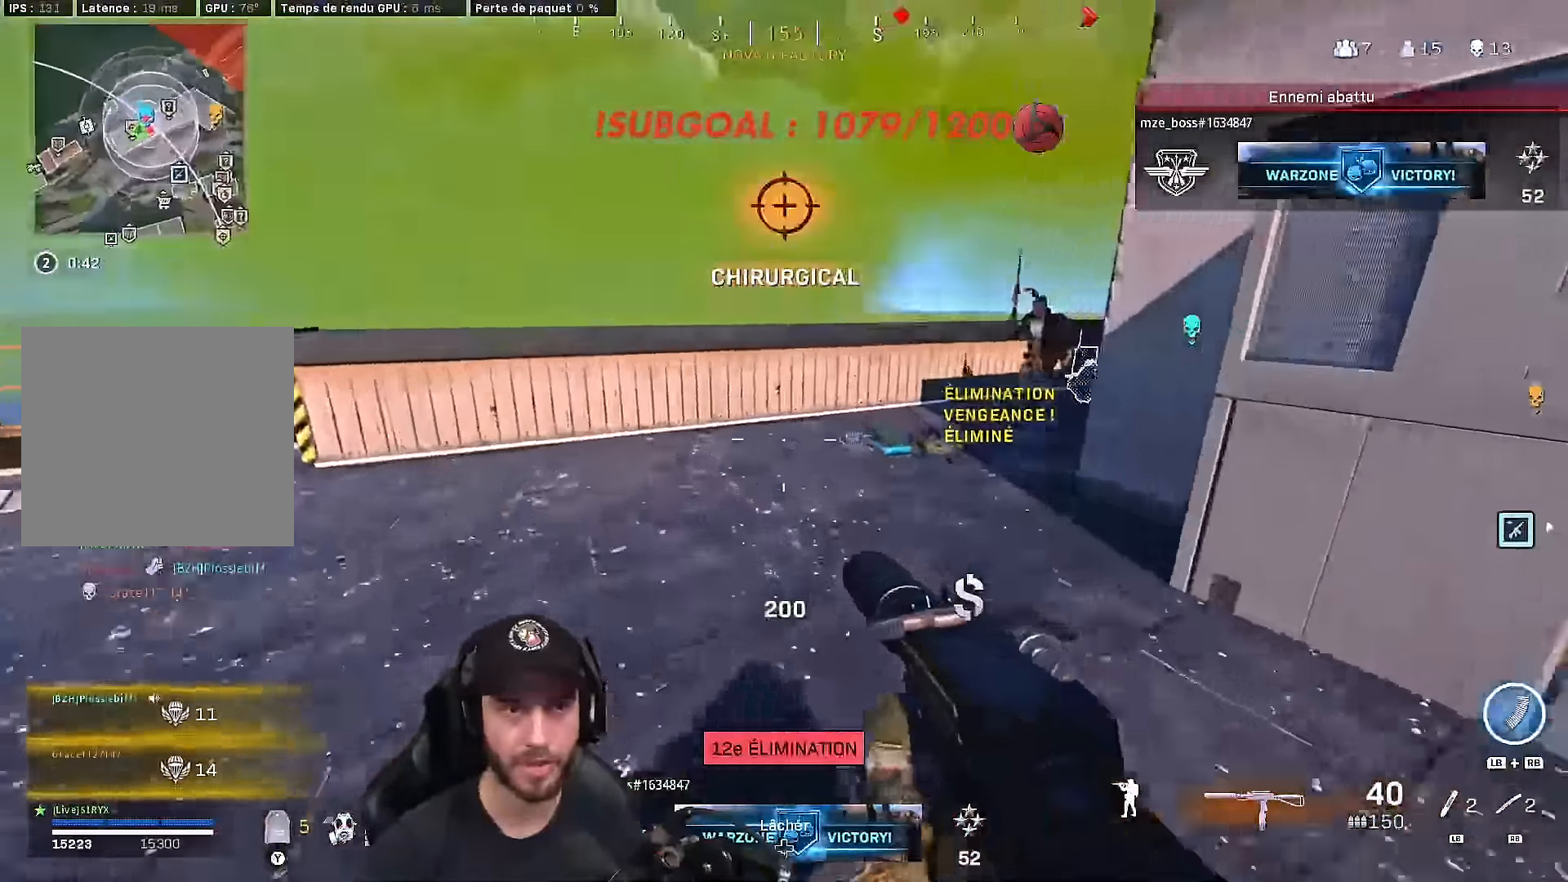
{"buttons": ["B", "R2"], "left_stick": "down", "right_stick": "up-left", "events": [[117, "right_stick", "center"], [233, "left_stick", "up-left"], [267, "right_stick", "up-right"], [283, "B", "down"], [350, "L3", "up"], [367, "R2", "down"], [400, "left_stick", "center"], [467, "left_stick", "down"], [483, "right_stick", "up-left"]]}
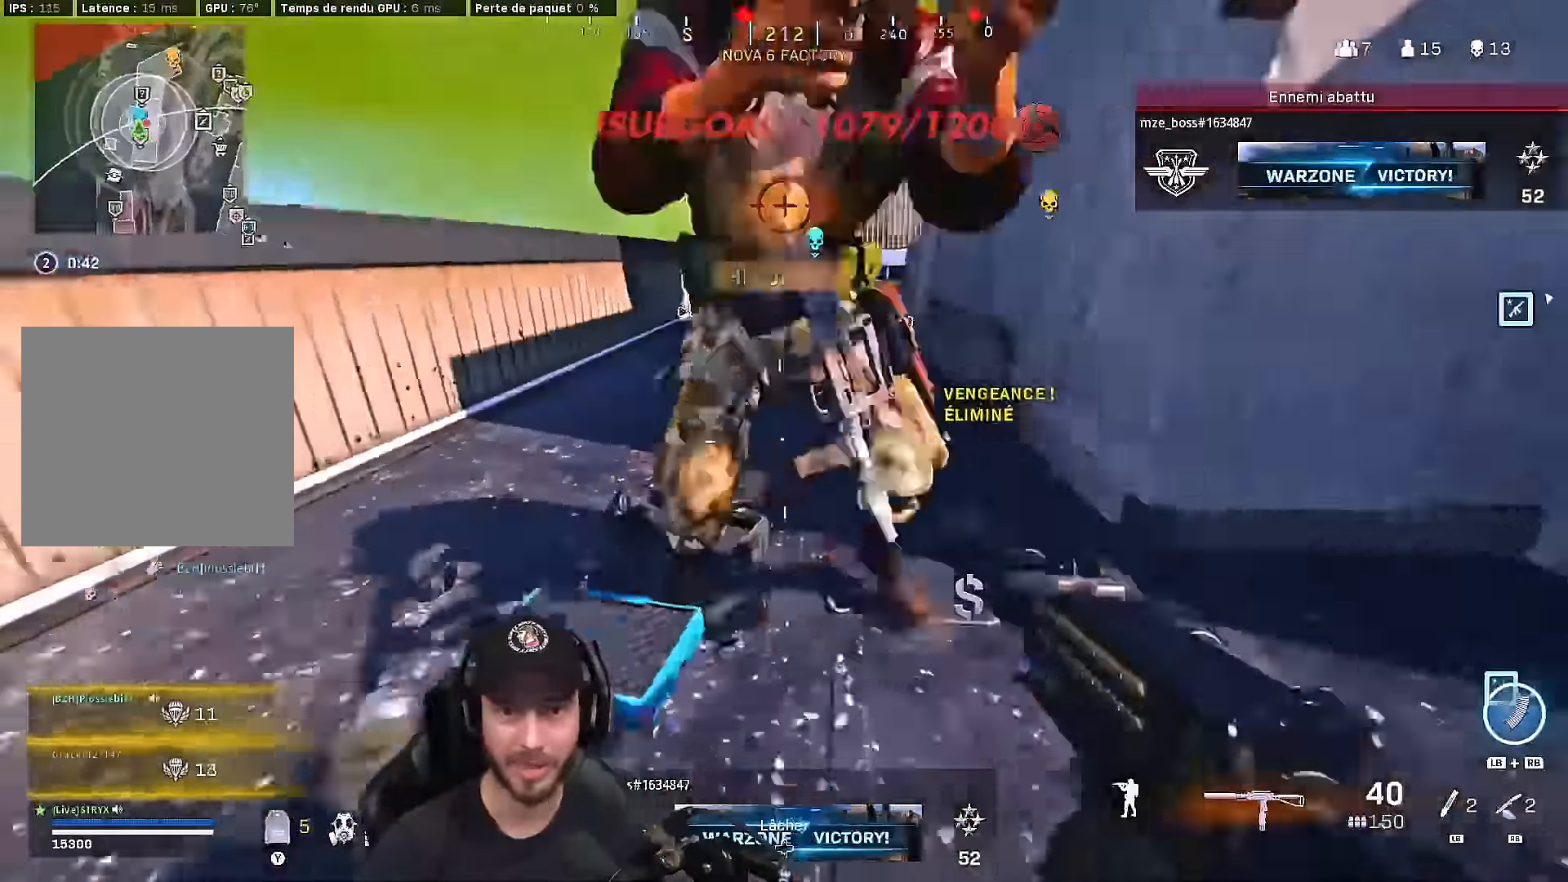
{"buttons": ["A", "L2", "R2"], "left_stick": "right", "right_stick": "down-left", "events": [[50, "right_stick", "center"], [83, "L2", "down"], [83, "left_stick", "down-right"], [100, "right_stick", "up-right"], [317, "right_stick", "down-right"], [383, "left_stick", "right"], [417, "right_stick", "down-left"], [433, "A", "down"], [433, "B", "up"]]}
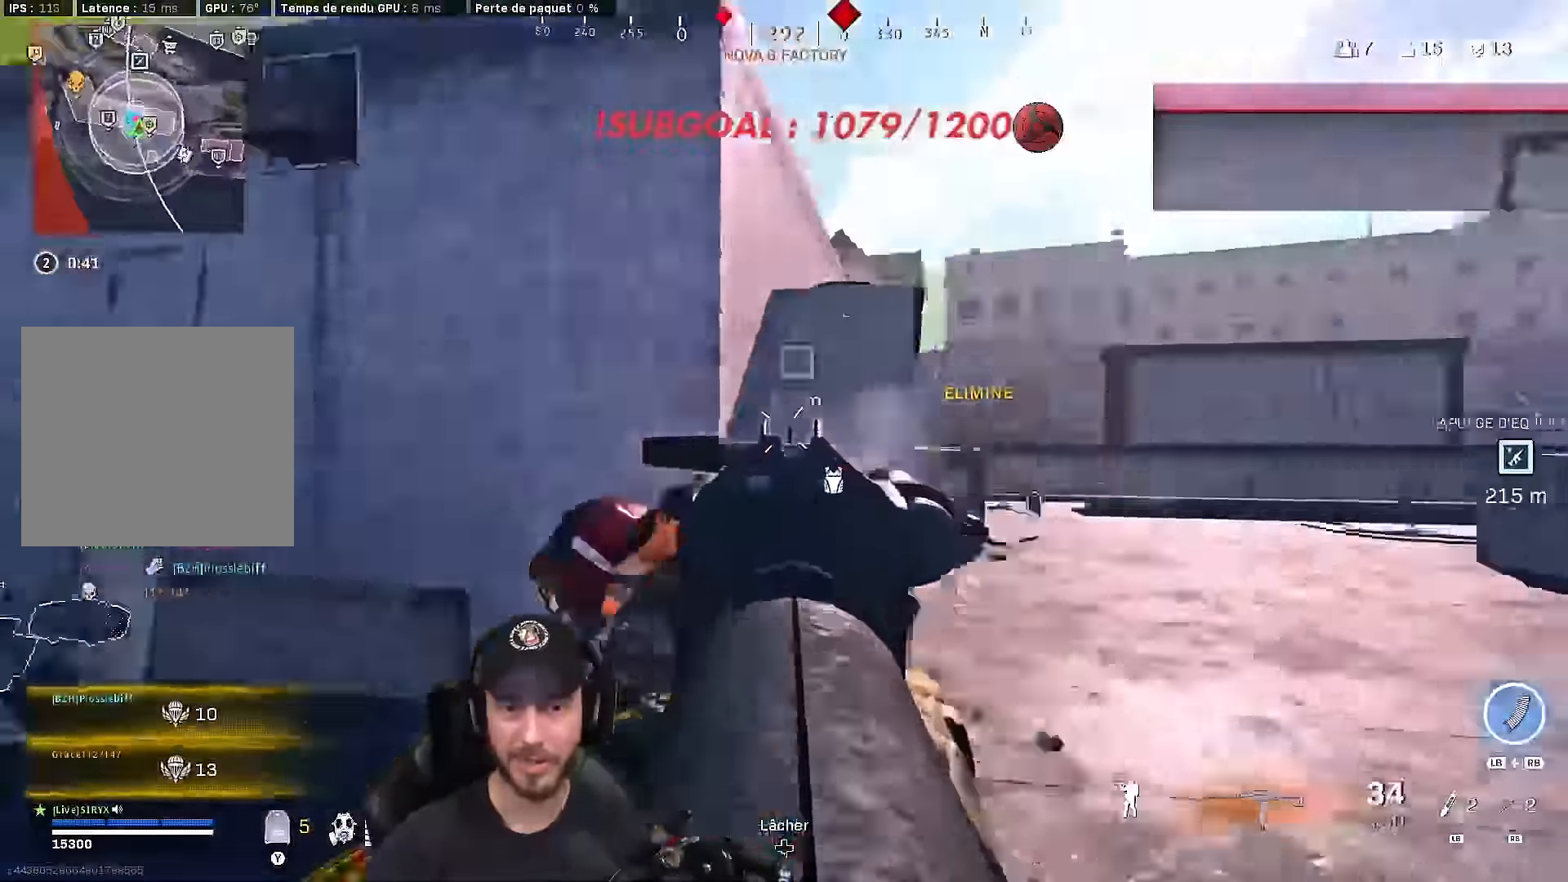
{"buttons": ["L2", "R2"], "left_stick": "right", "right_stick": "down-left", "events": [[50, "A", "up"], [67, "B", "down"], [100, "right_stick", "down"], [117, "B", "up"], [217, "A", "down"], [217, "right_stick", "down-left"], [317, "A", "up"], [400, "A", "down"], [417, "right_stick", "center"], [500, "A", "up"], [500, "right_stick", "down-left"]]}
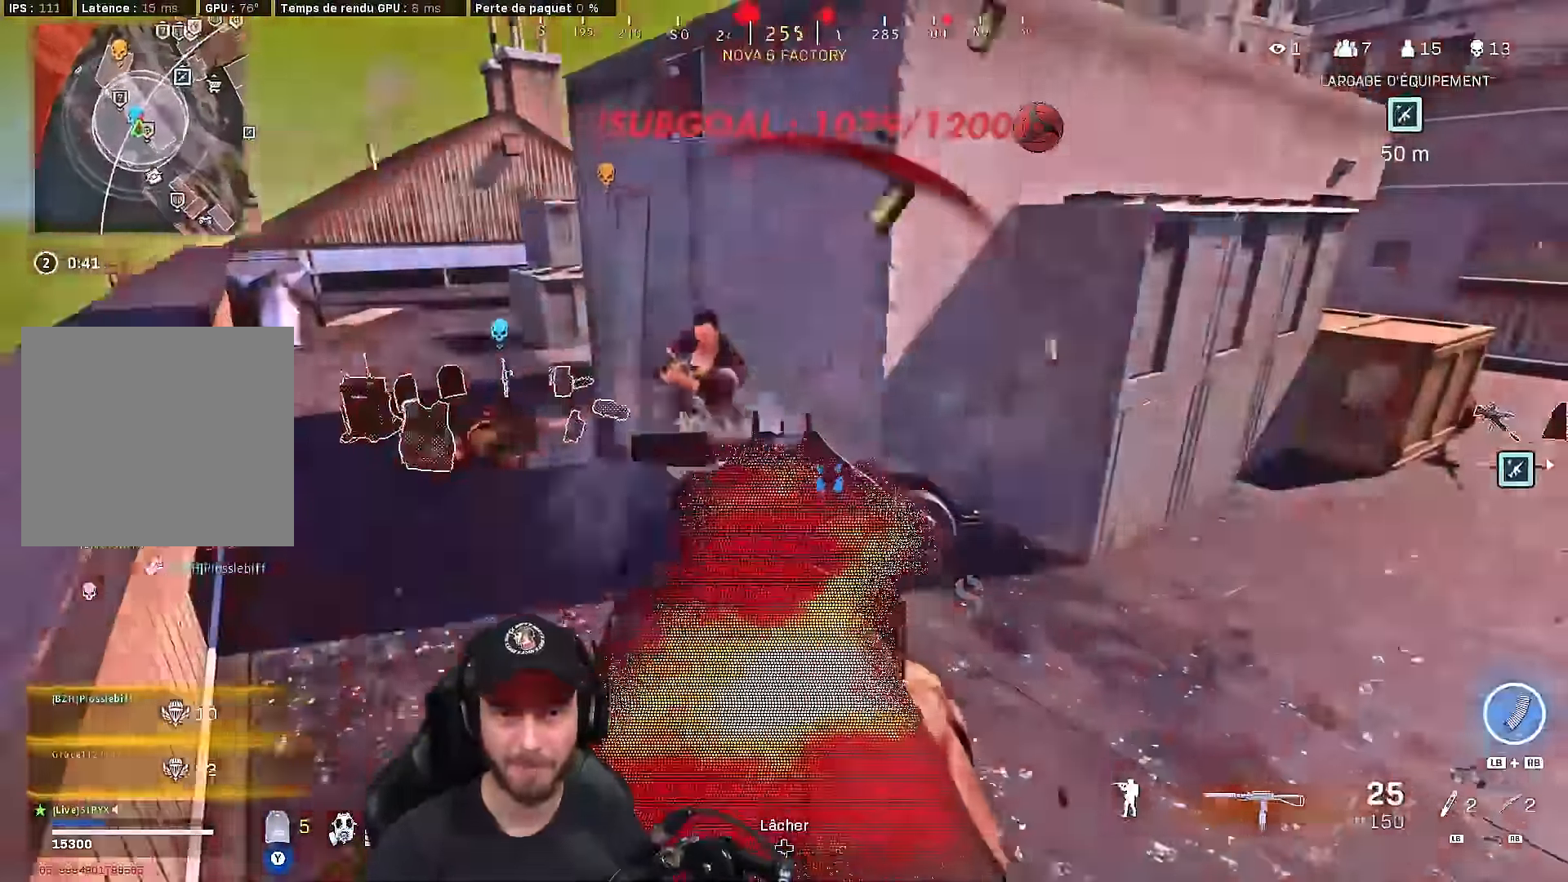
{"buttons": ["L2", "R2"], "left_stick": "right", "right_stick": "center", "events": [[50, "B", "down"], [167, "right_stick", "up-left"], [267, "A", "down"], [267, "B", "up"], [417, "A", "up"], [433, "right_stick", "center"]]}
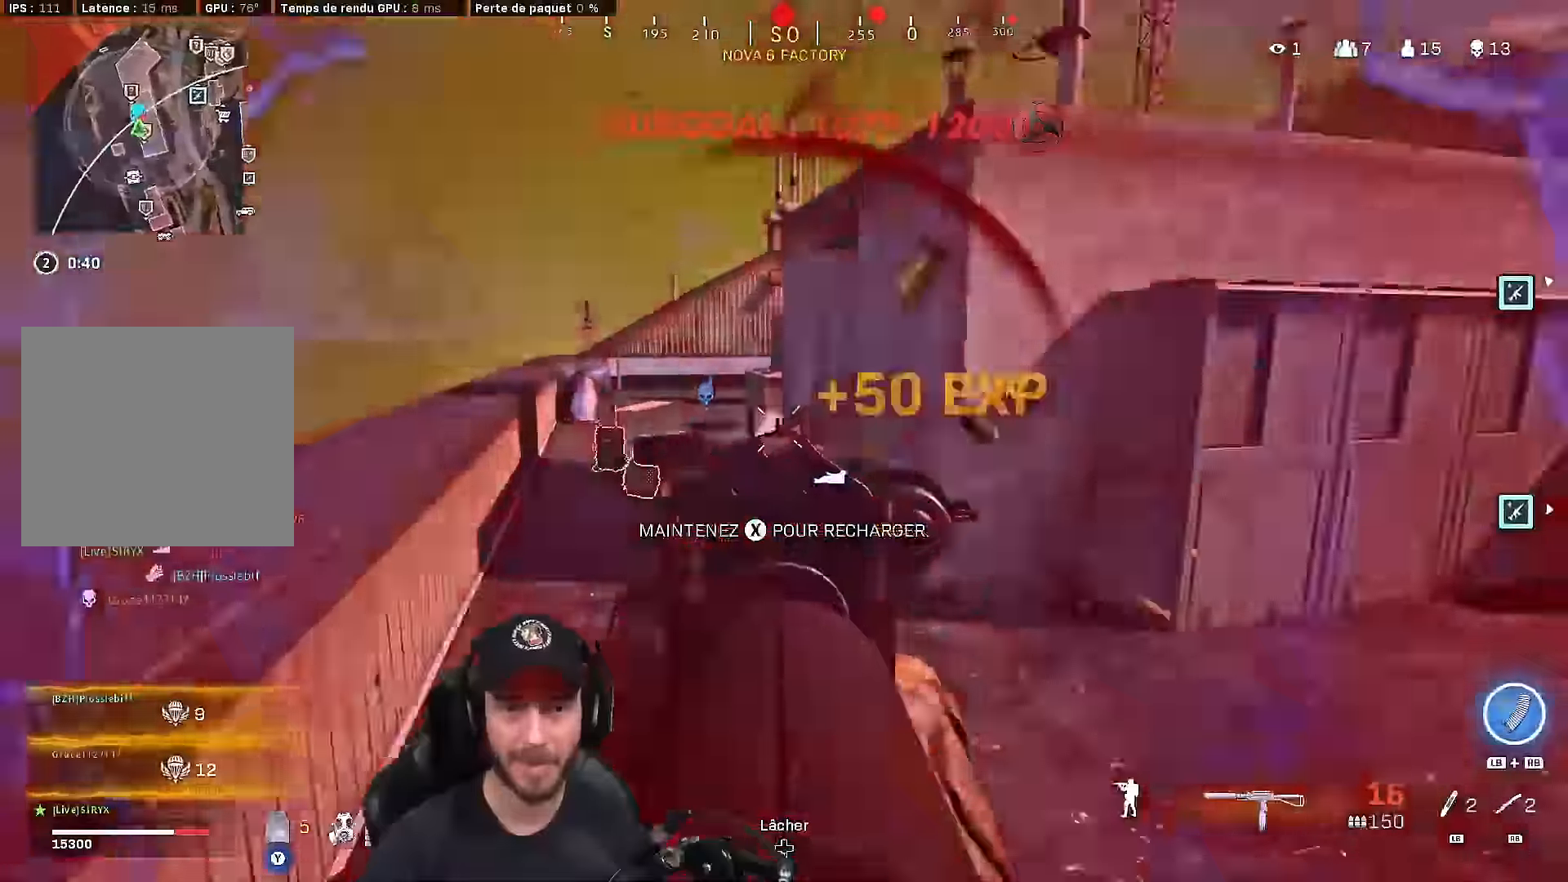
{"buttons": [], "left_stick": "up", "right_stick": "center", "events": [[33, "B", "down"], [117, "right_stick", "down"], [150, "R2", "up"], [167, "B", "up"], [167, "L2", "up"], [167, "left_stick", "up"], [283, "right_stick", "center"], [317, "B", "down"], [317, "R1", "down"], [417, "B", "up"], [417, "R1", "up"]]}
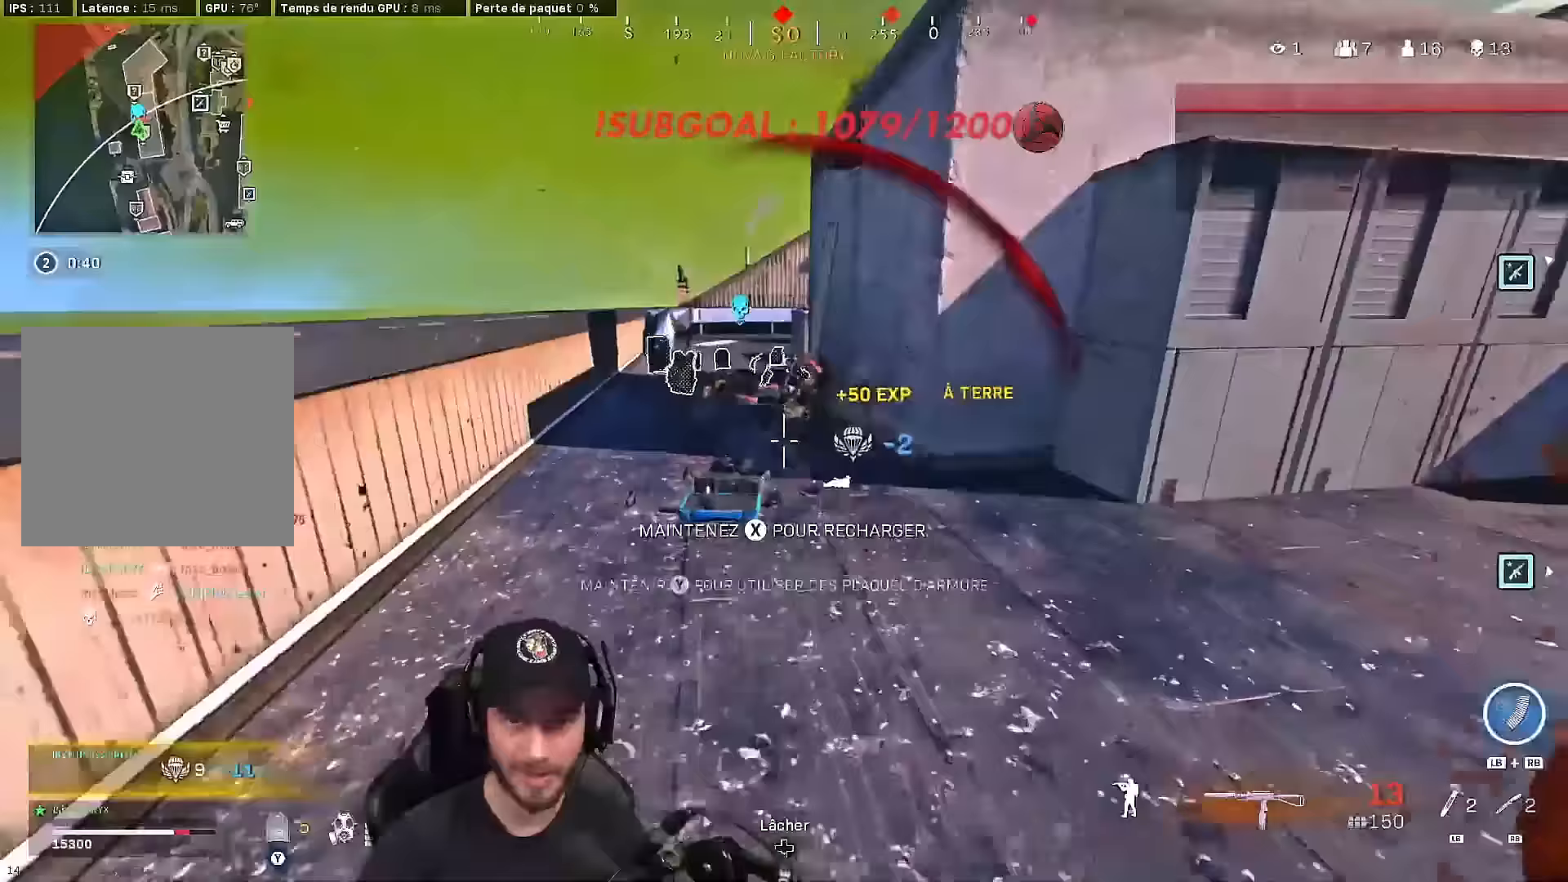
{"buttons": ["L3"], "left_stick": "up", "right_stick": "left", "events": [[283, "L3", "down"], [433, "L3", "up"], [483, "L3", "down"], [483, "right_stick", "left"]]}
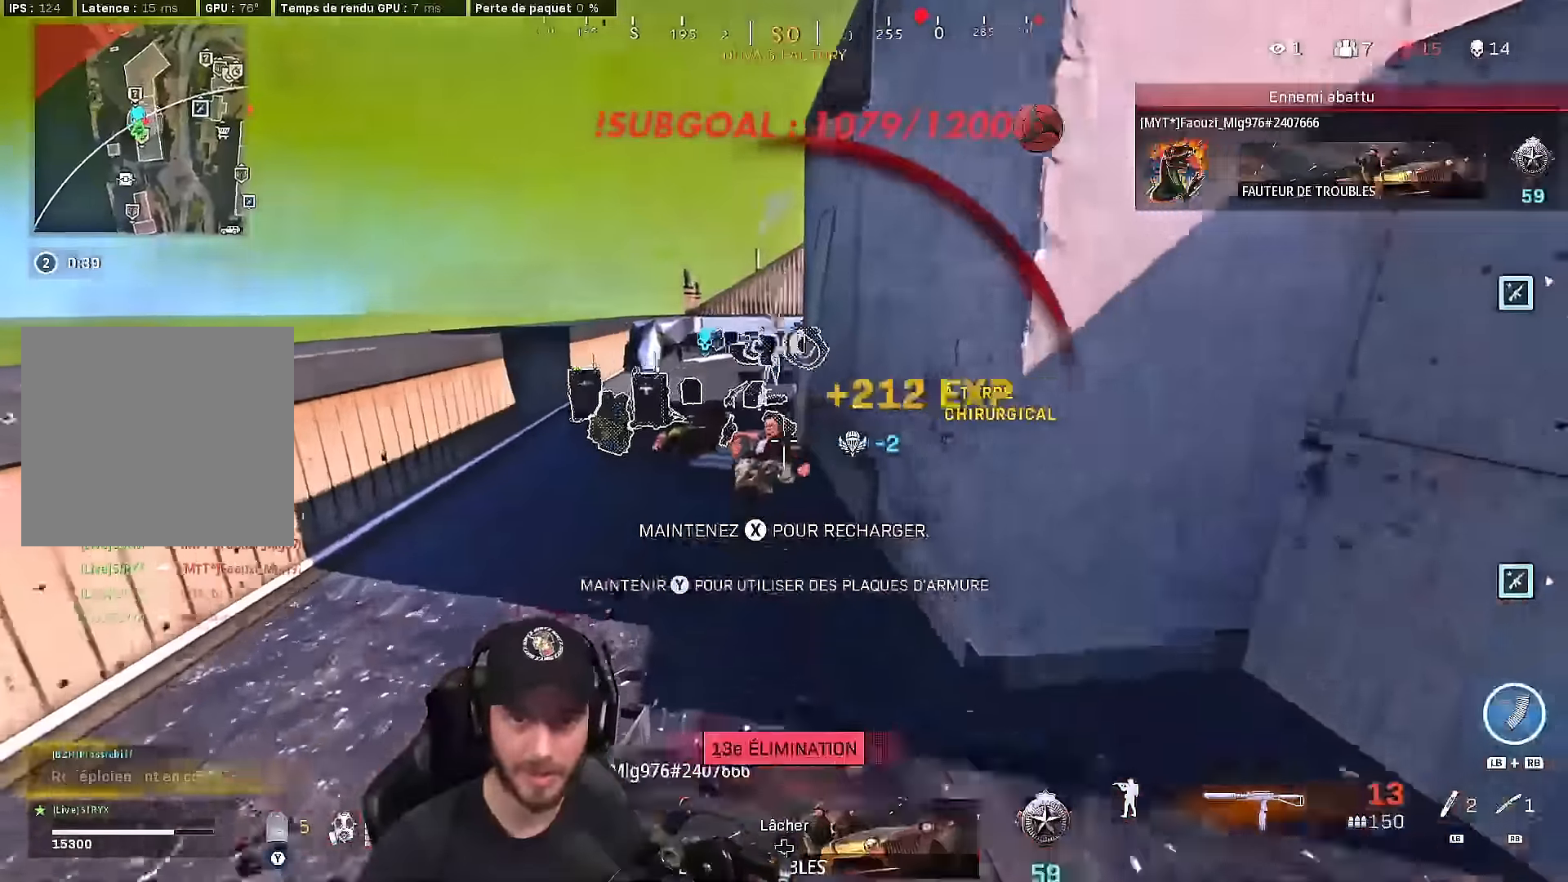
{"buttons": ["L3"], "left_stick": "up", "right_stick": "center", "events": [[67, "right_stick", "center"], [100, "L3", "up"], [117, "Y", "down"], [167, "L3", "down"], [317, "L3", "up"], [383, "L3", "down"], [417, "Y", "up"]]}
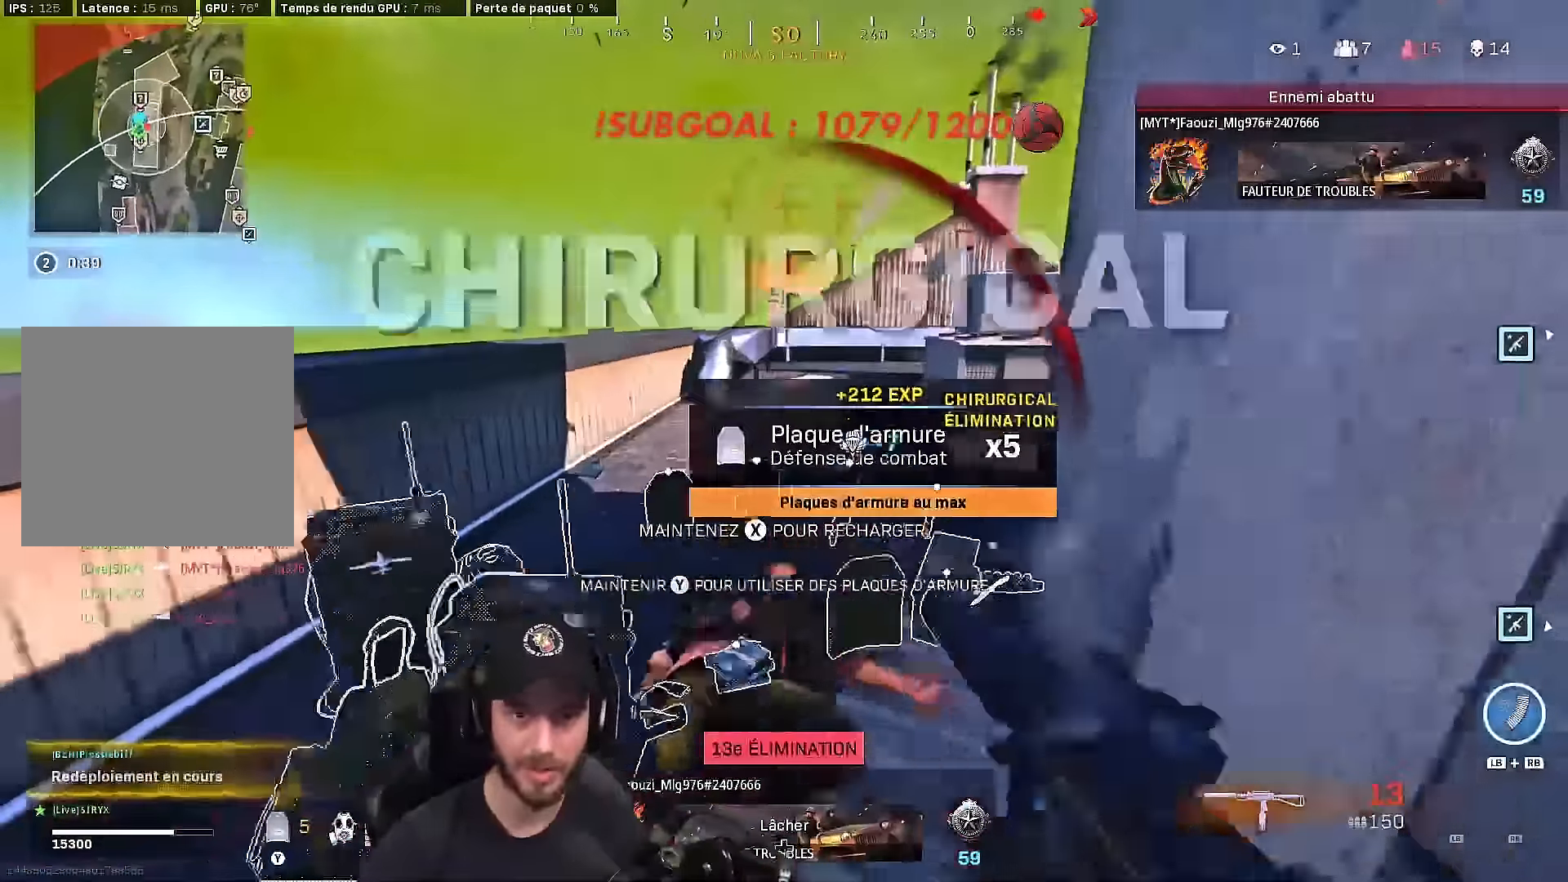
{"buttons": ["B"], "left_stick": "up", "right_stick": "center", "events": [[283, "B", "down"], [333, "L3", "up"], [417, "B", "up"], [483, "B", "down"]]}
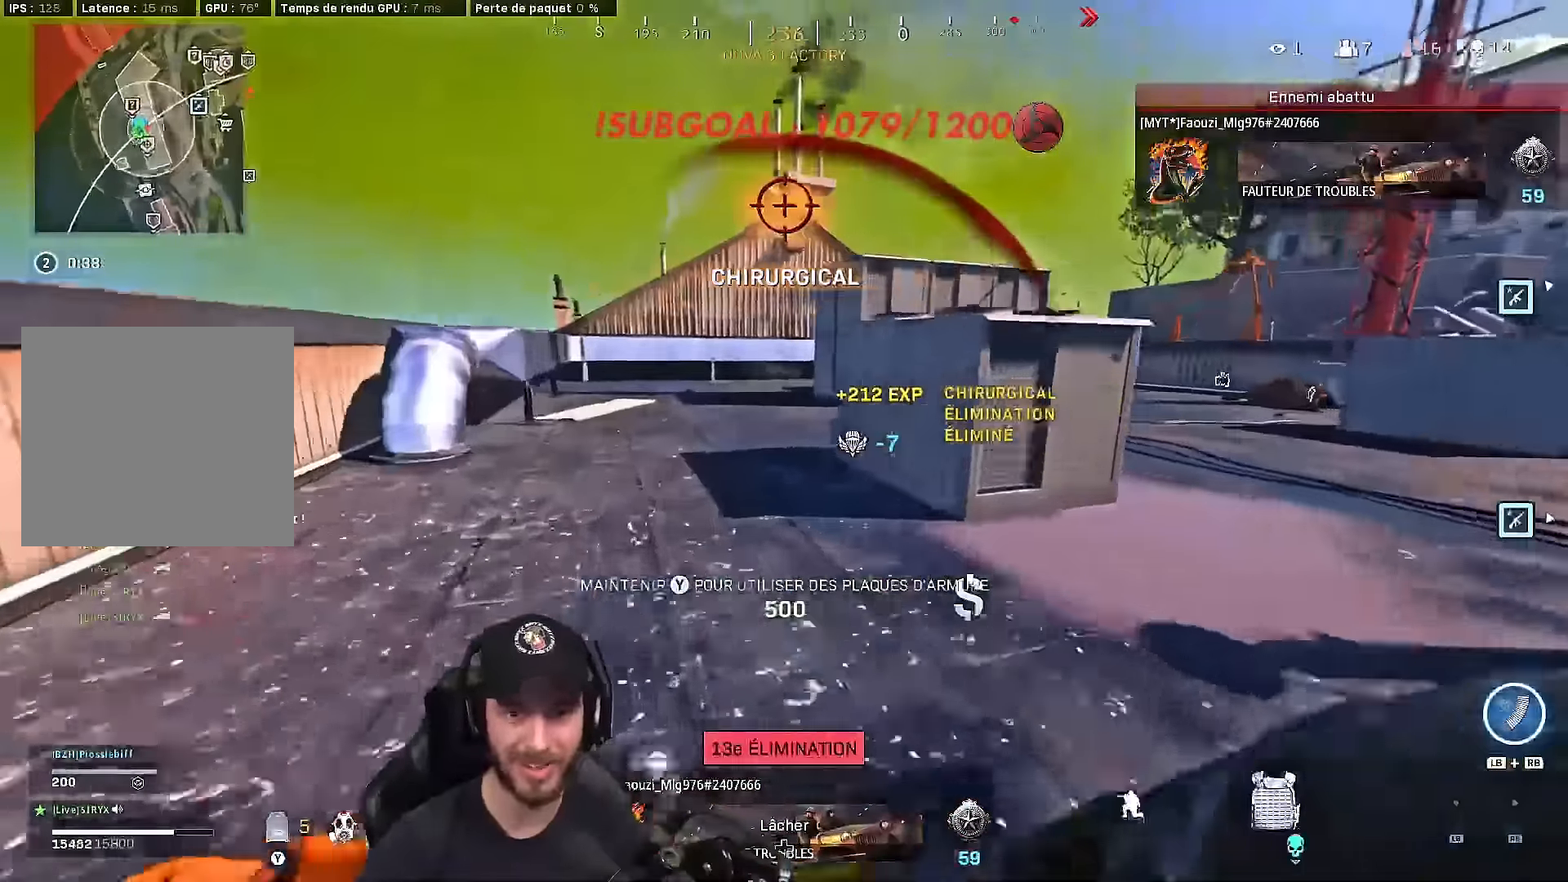
{"buttons": ["L3"], "left_stick": "up", "right_stick": "center", "events": [[50, "A", "down"], [100, "B", "up"], [150, "A", "up"], [217, "L3", "down"], [333, "L3", "up"], [400, "L3", "down"]]}
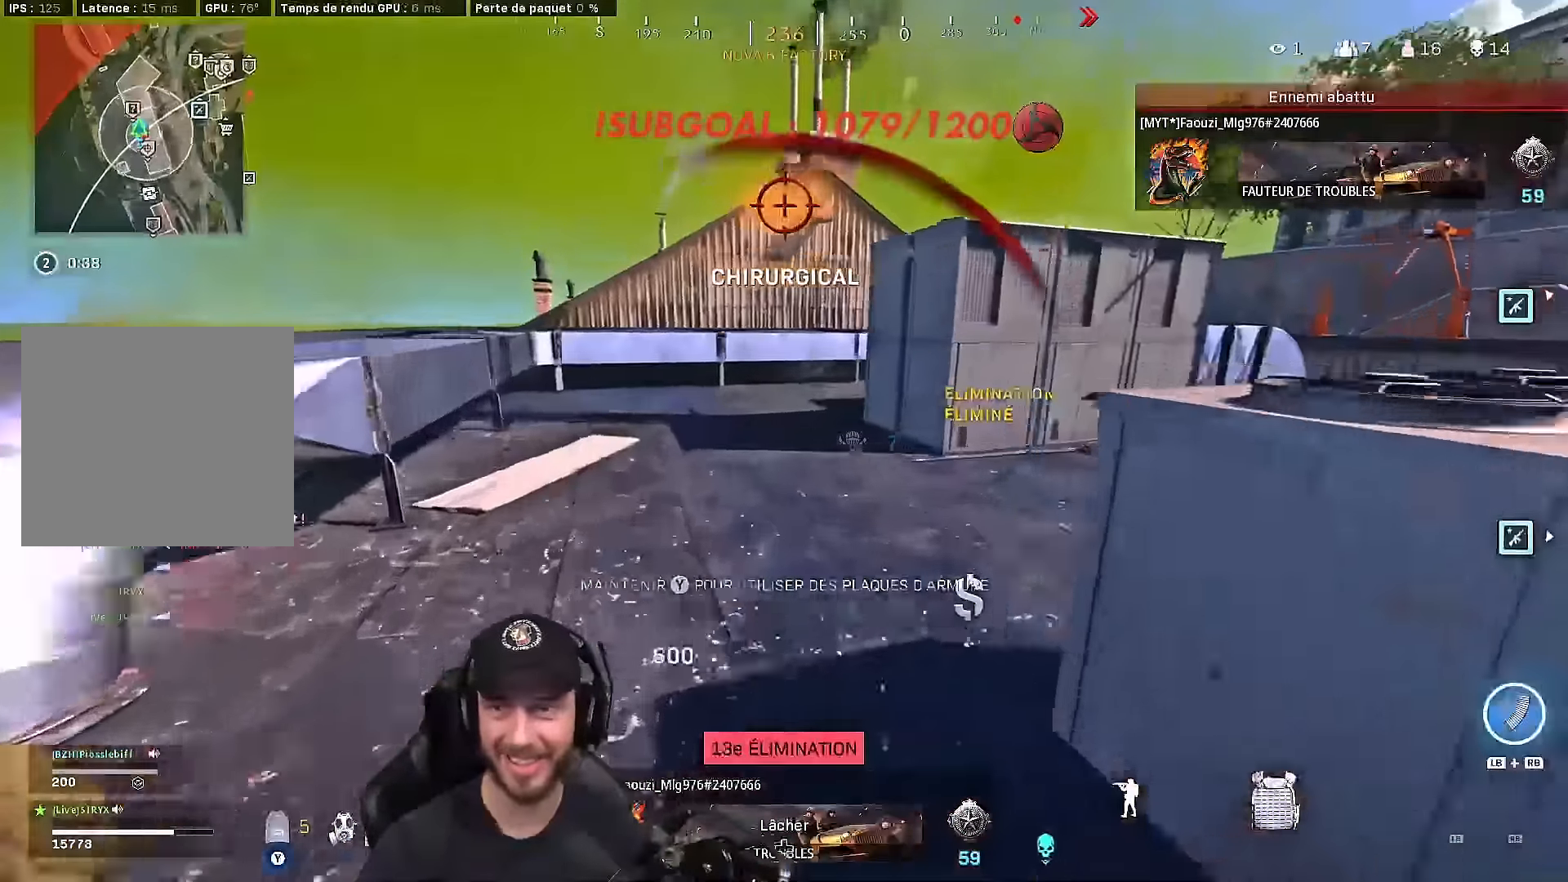
{"buttons": [], "left_stick": "up", "right_stick": "down-right", "events": [[33, "L3", "up"], [83, "L3", "down"], [383, "L3", "up"], [433, "right_stick", "down-right"]]}
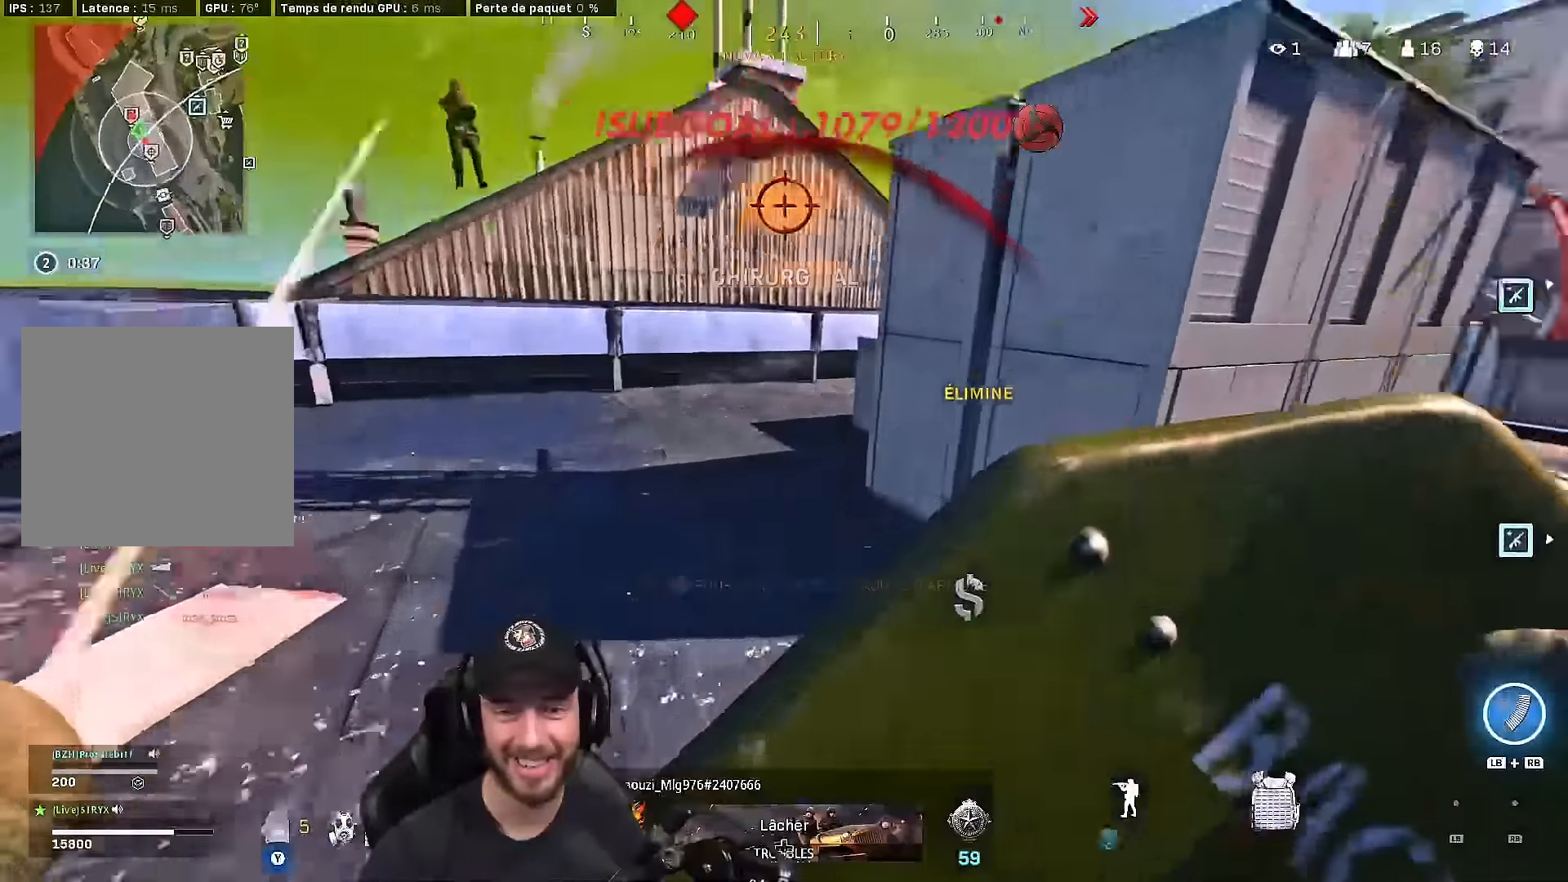
{"buttons": ["L3"], "left_stick": "up", "right_stick": "center", "events": [[50, "right_stick", "center"], [67, "L3", "down"], [100, "right_stick", "left"], [283, "right_stick", "right"], [467, "right_stick", "center"]]}
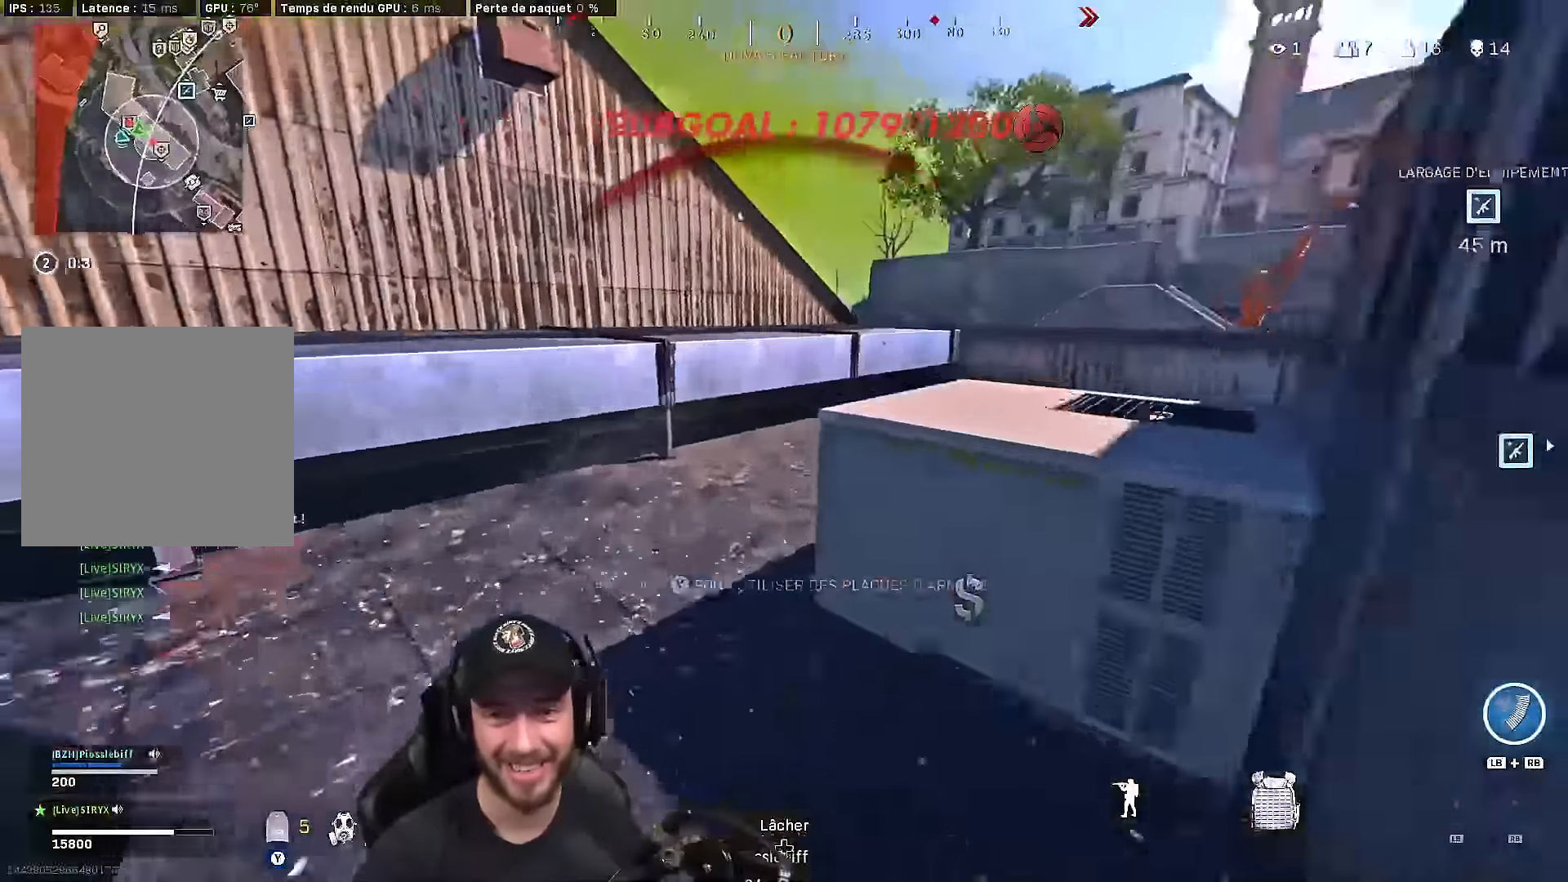
{"buttons": [], "left_stick": "up", "right_stick": "right"}
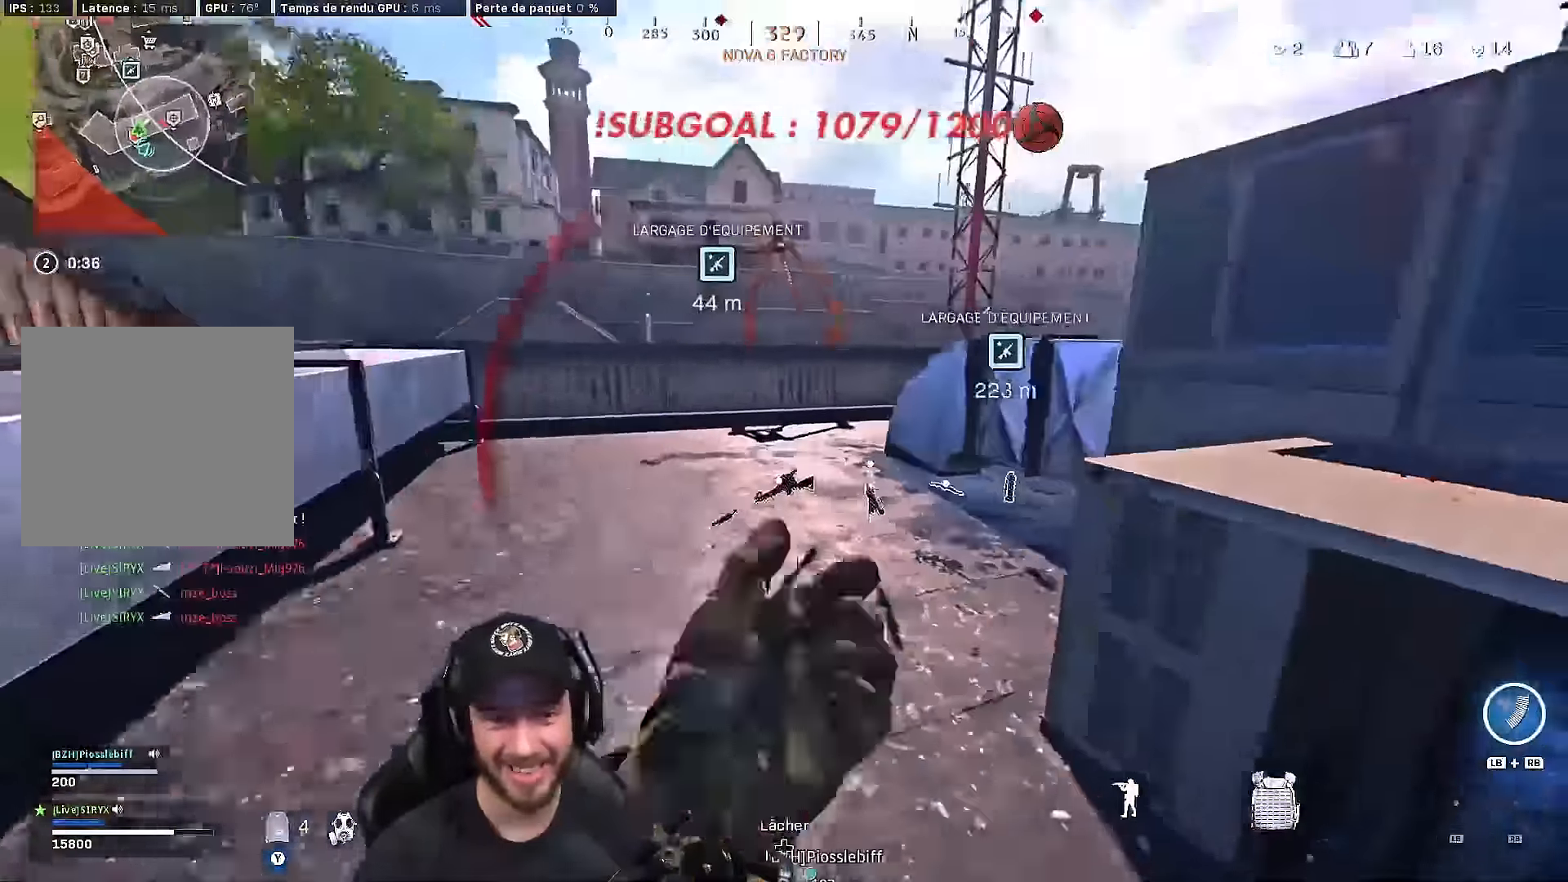
{"buttons": ["L3"], "left_stick": "up", "right_stick": "center", "events": [[33, "L3", "down"], [33, "right_stick", "center"], [117, "right_stick", "right"], [250, "right_stick", "center"], [300, "right_stick", "left"], [483, "right_stick", "center"]]}
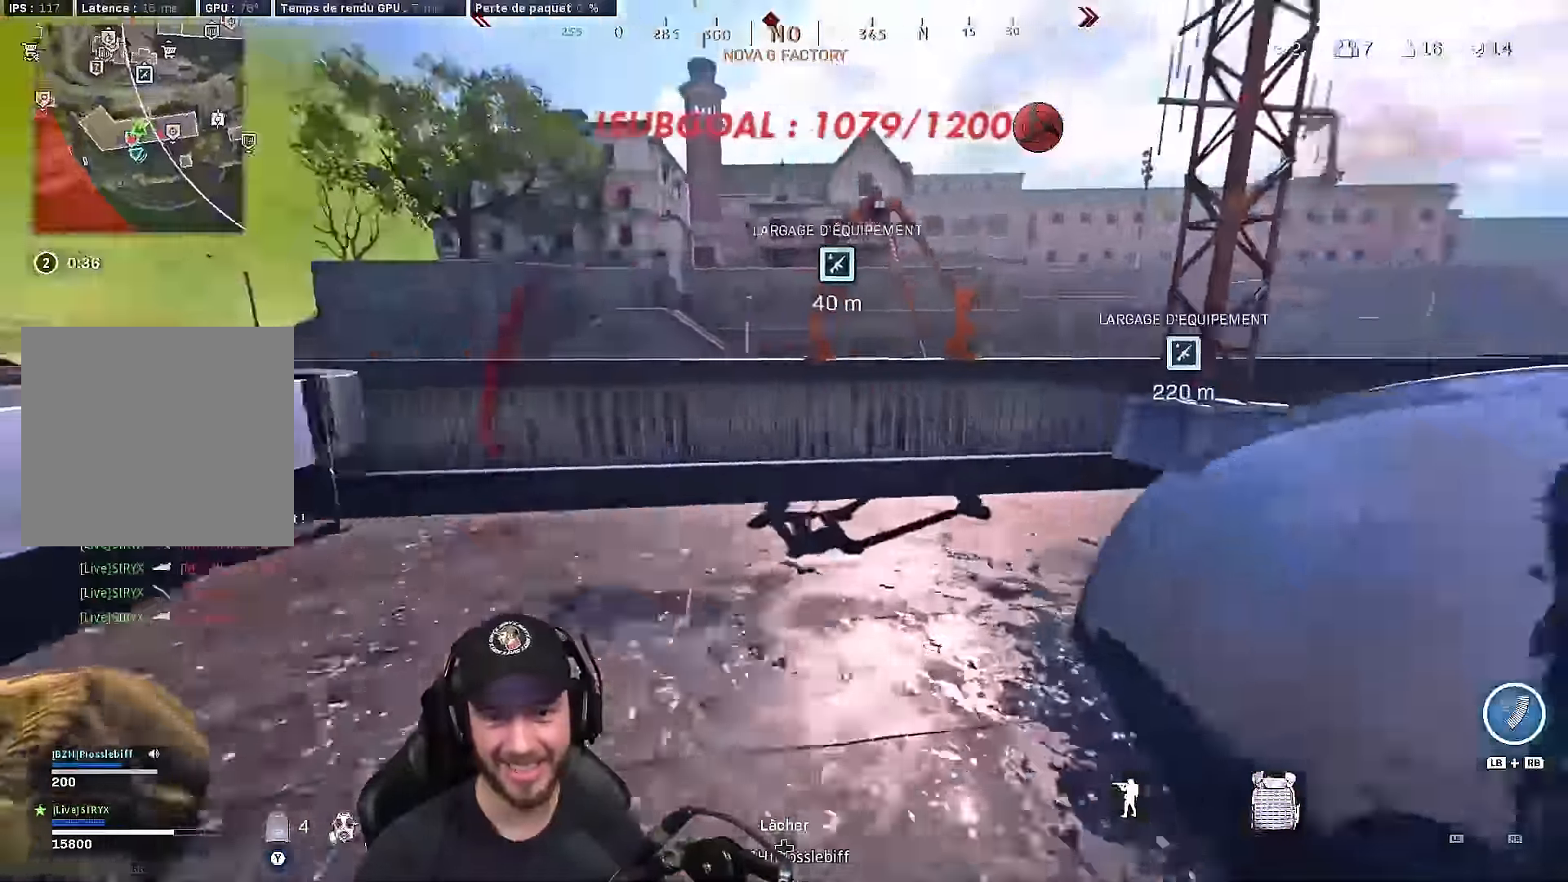
{"buttons": [], "left_stick": "up", "right_stick": "right", "events": [[50, "right_stick", "right"], [150, "B", "down"], [250, "right_stick", "center"], [267, "L3", "up"], [283, "B", "up"], [350, "B", "down"], [350, "right_stick", "right"], [400, "A", "down"], [450, "B", "up"], [483, "A", "up"]]}
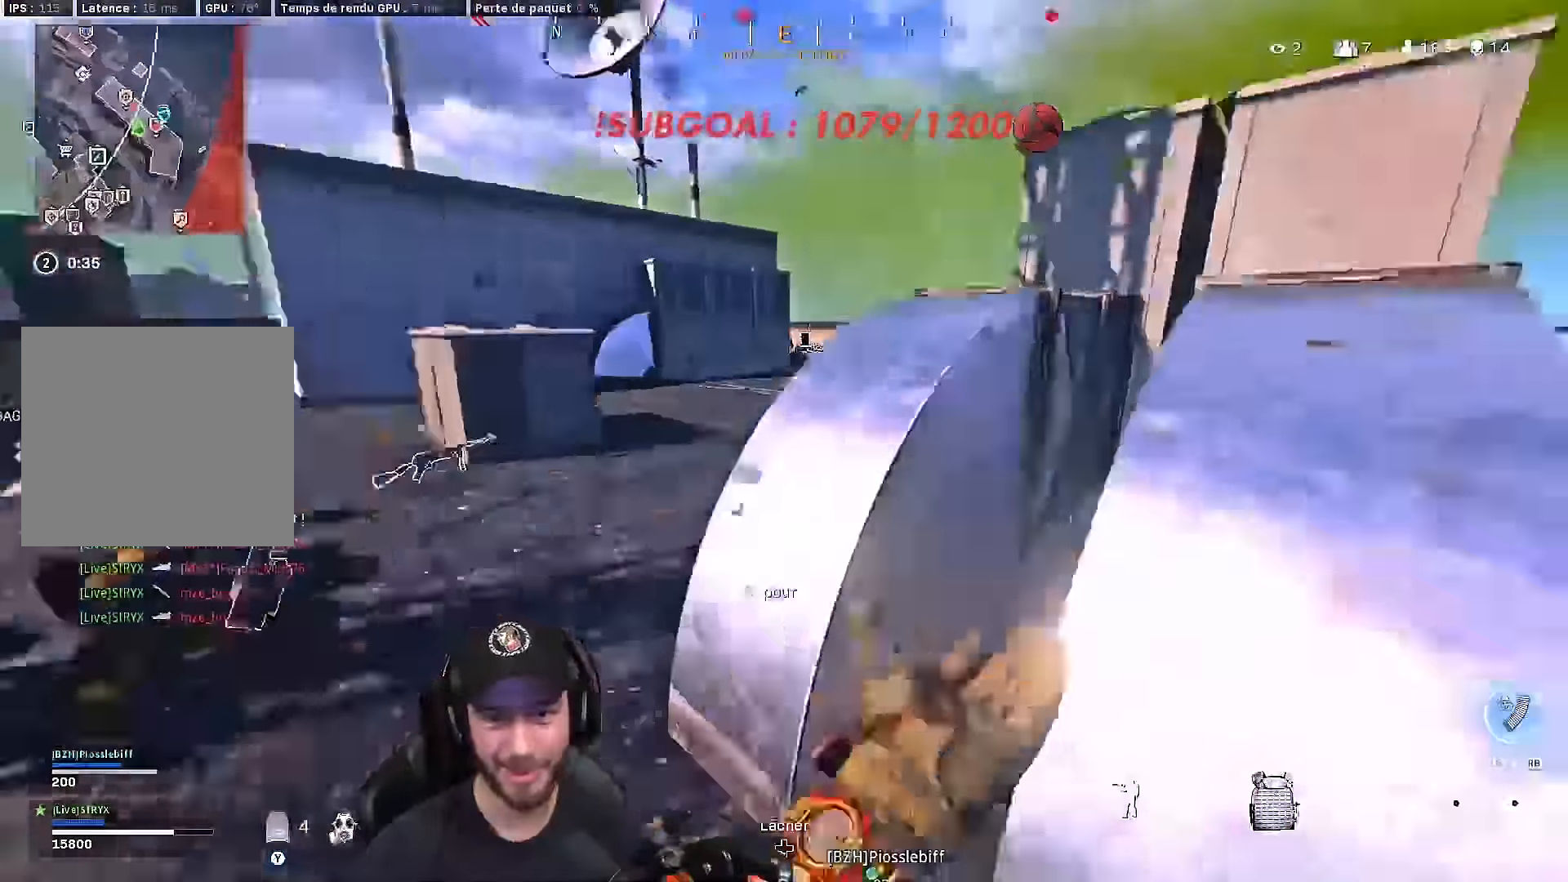
{"buttons": ["L3"], "left_stick": "up", "right_stick": "center", "events": [[17, "right_stick", "center"], [50, "L3", "down"], [300, "right_stick", "right"], [400, "right_stick", "center"]]}
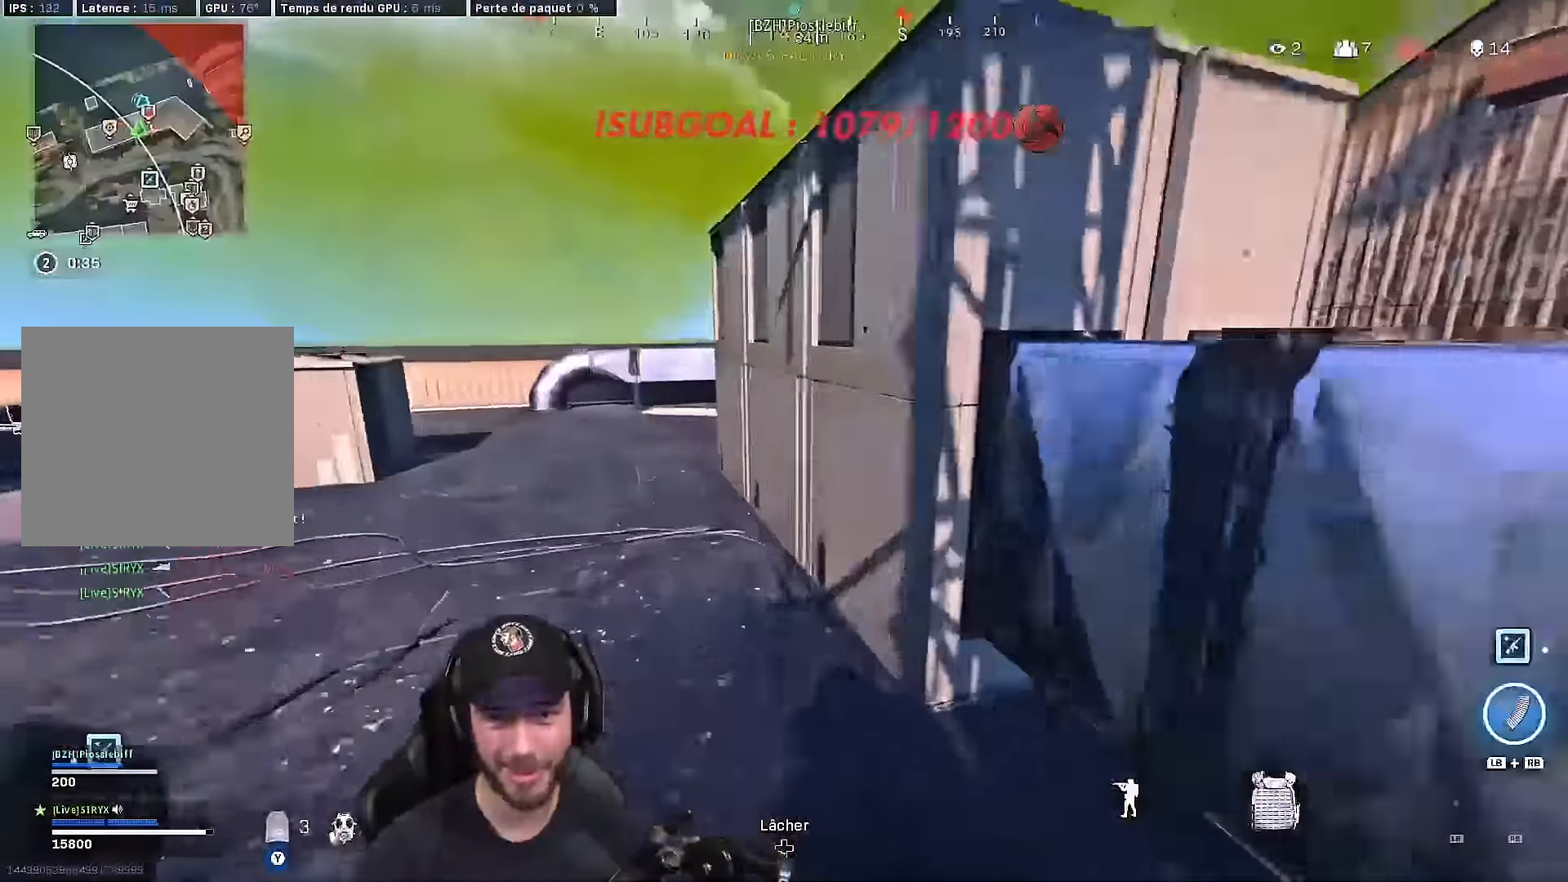
{"buttons": ["B", "L3"], "left_stick": "up", "right_stick": "center", "events": [[350, "right_stick", "left"], [400, "B", "down"], [467, "right_stick", "center"]]}
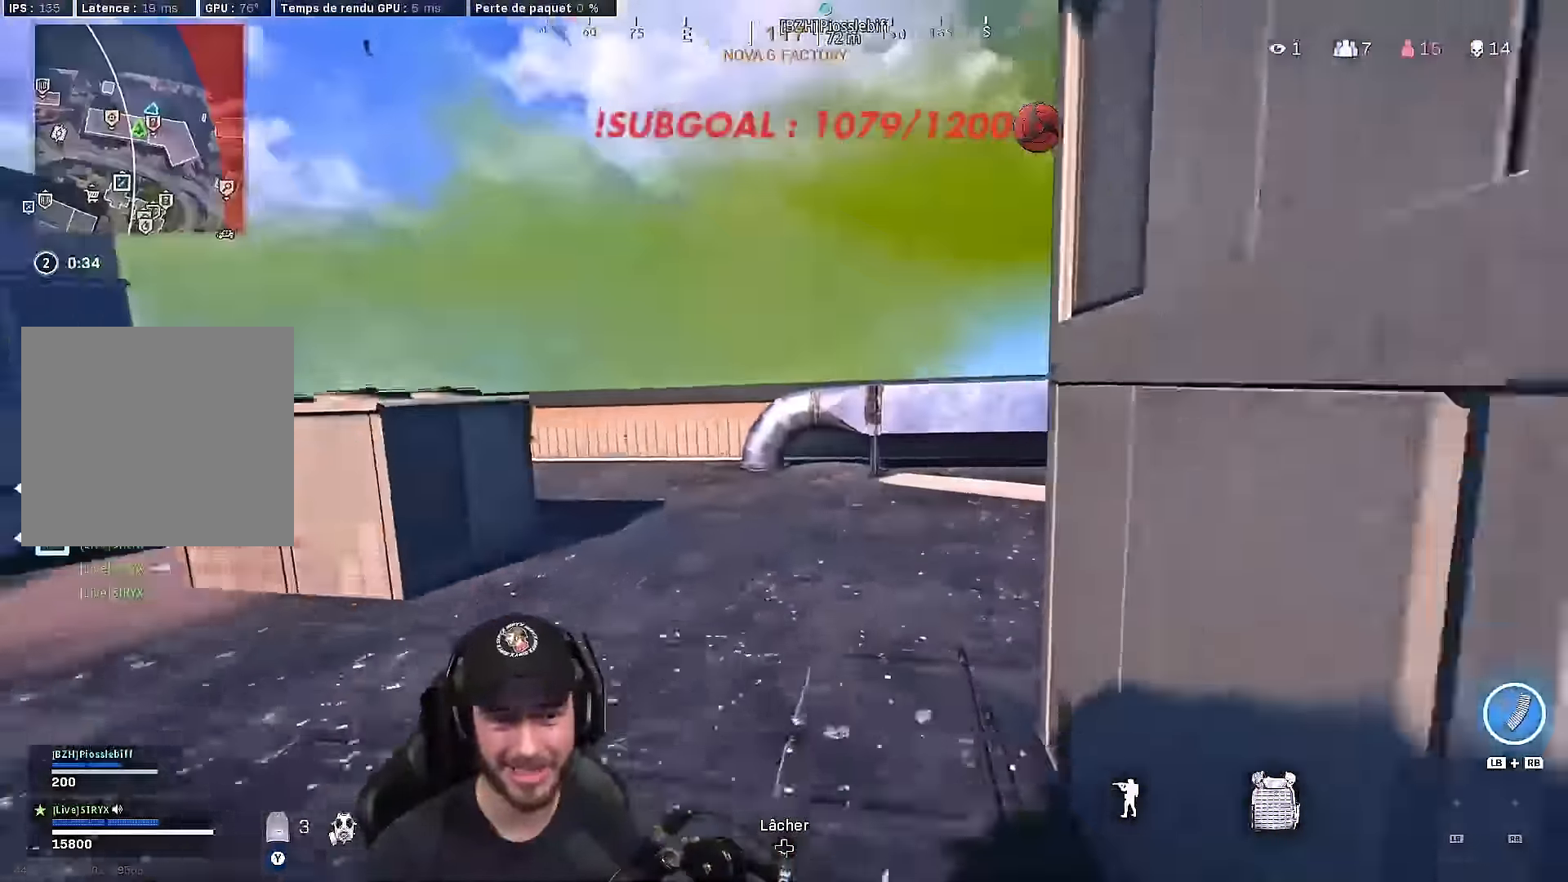
{"buttons": [], "left_stick": "down-right", "right_stick": "right", "events": [[17, "B", "up"], [100, "B", "down"], [117, "right_stick", "right"], [167, "left_stick", "up-left"], [183, "A", "down"], [183, "L3", "up"], [250, "B", "up"], [283, "A", "up"], [317, "left_stick", "down-right"], [400, "right_stick", "center"], [500, "right_stick", "right"]]}
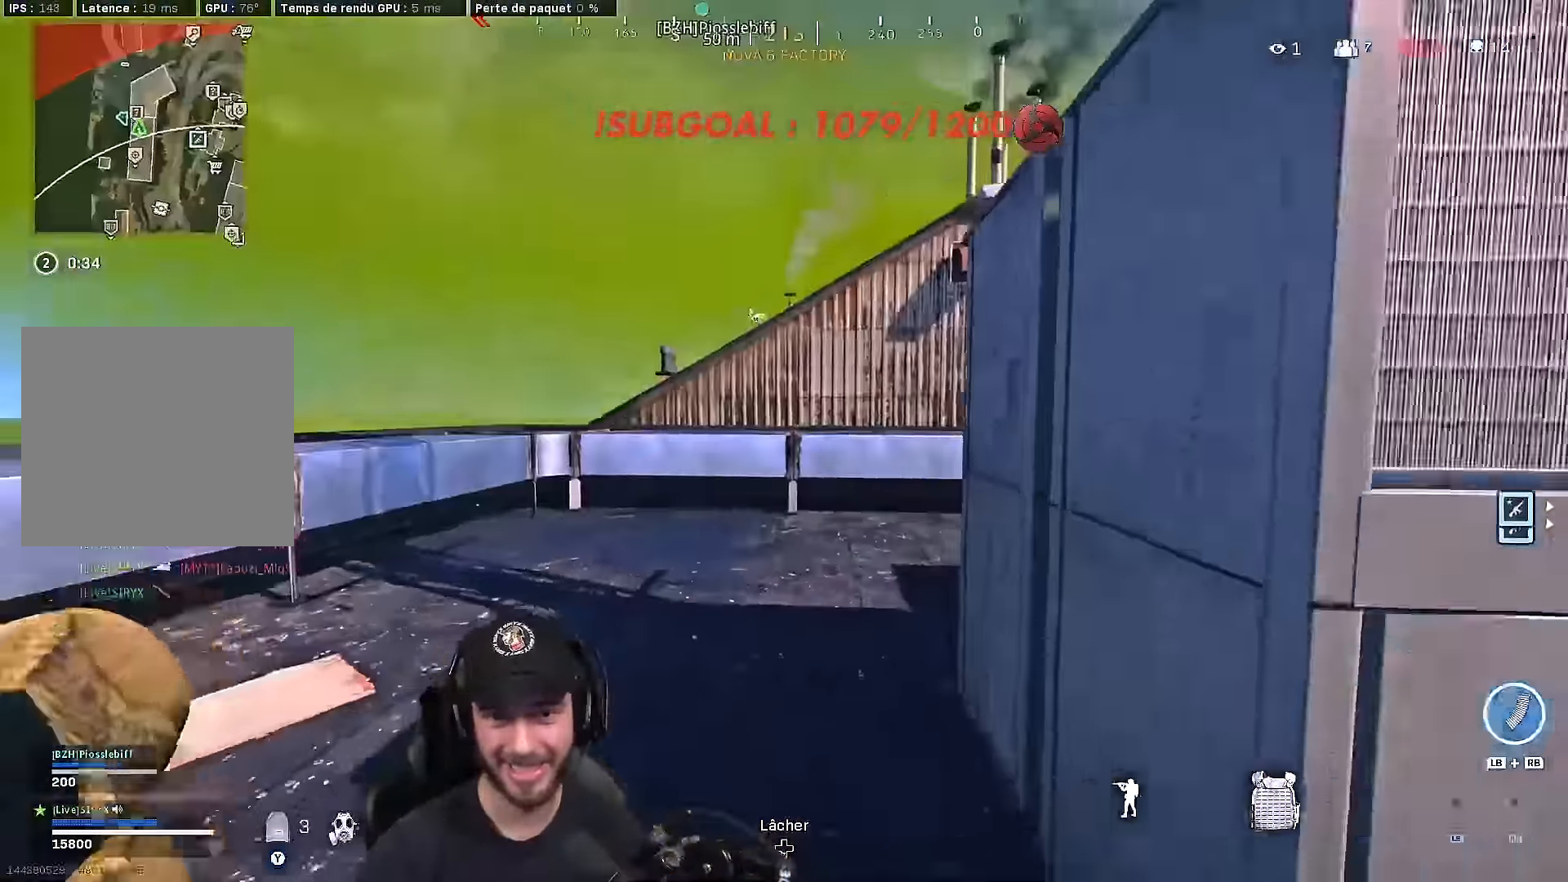
{"buttons": ["L3"], "left_stick": "up-right", "right_stick": "right", "events": [[117, "left_stick", "up-right"], [167, "L3", "down"], [217, "right_stick", "center"], [300, "L3", "up"], [367, "L3", "down"], [400, "right_stick", "right"]]}
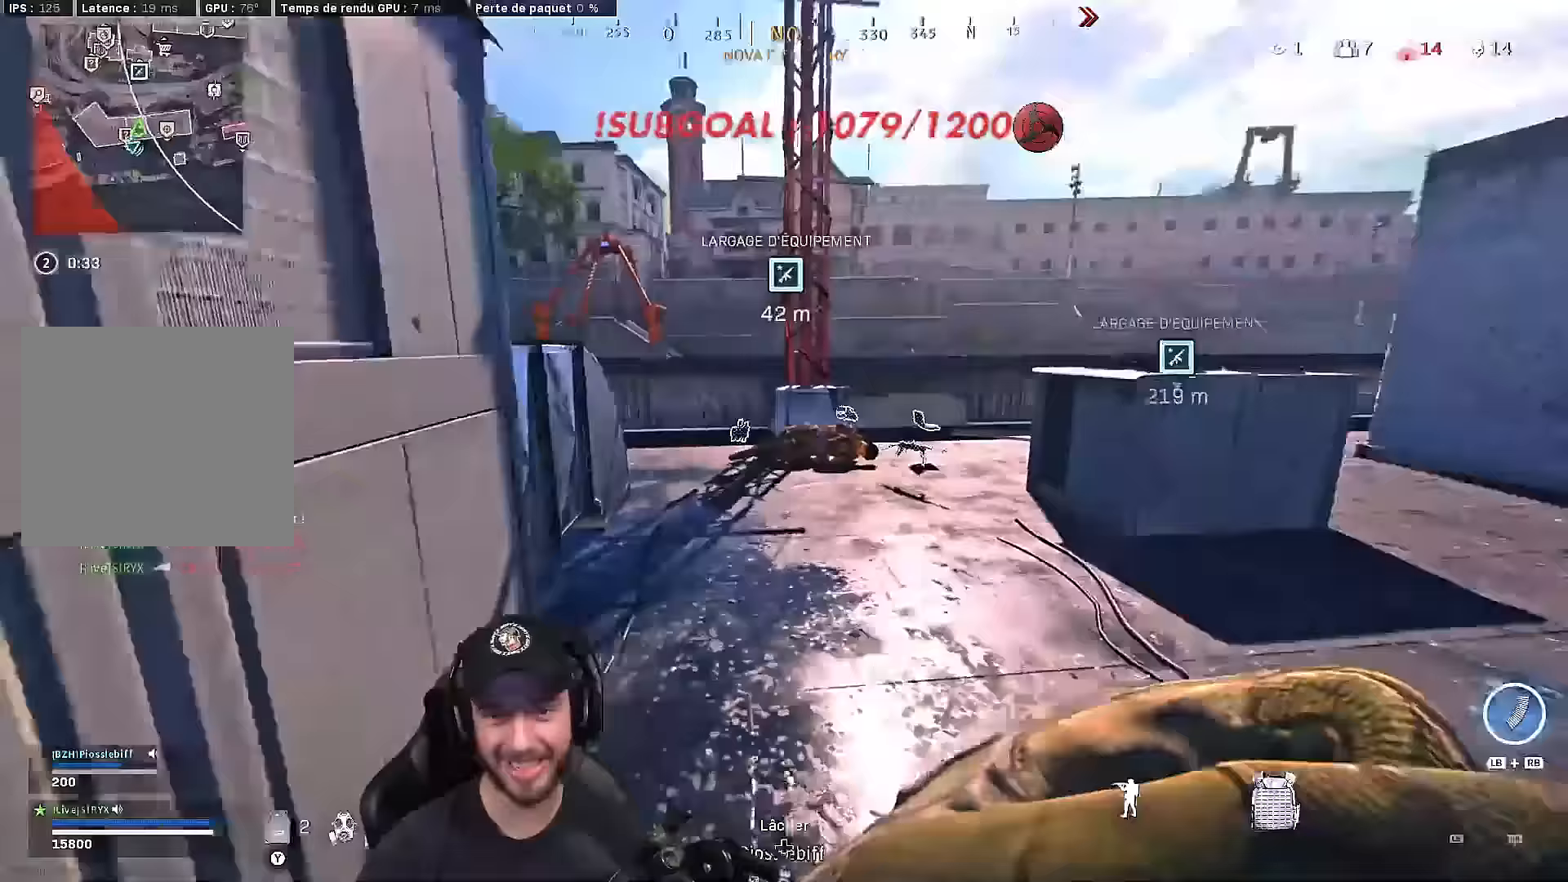
{"buttons": ["A", "B"], "left_stick": "up-right", "right_stick": "left", "events": [[17, "L3", "up"], [17, "right_stick", "center"], [100, "L3", "down"], [133, "B", "down"], [133, "right_stick", "left"], [250, "L3", "up"], [283, "B", "up"], [300, "right_stick", "center"], [400, "B", "down"], [433, "right_stick", "left"], [467, "A", "down"]]}
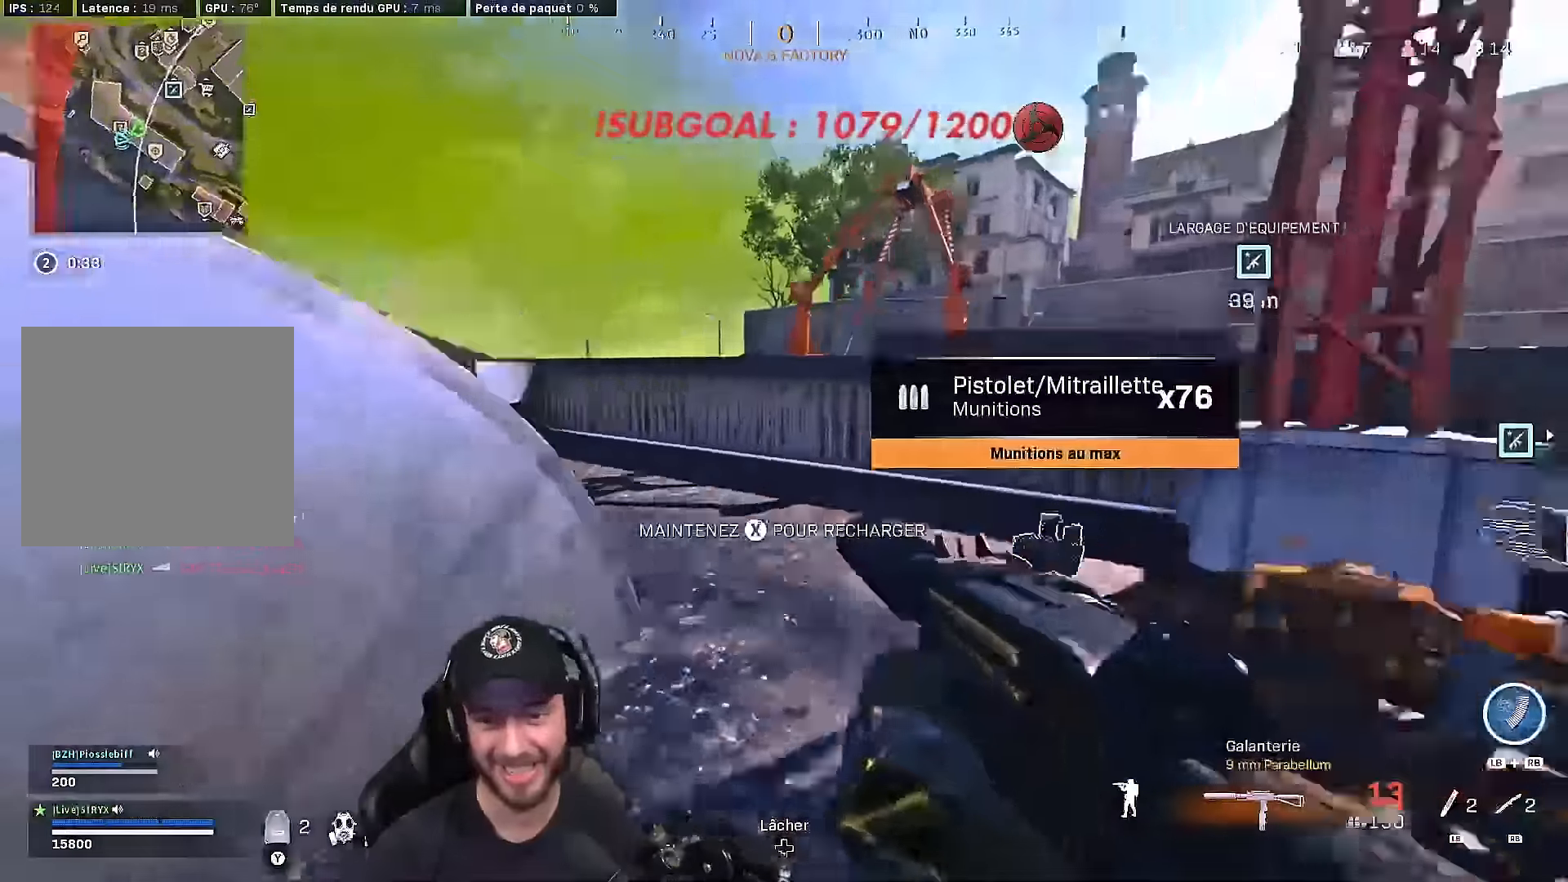
{"buttons": ["X"], "left_stick": "up", "right_stick": "center", "events": [[33, "B", "up"], [50, "A", "up"], [50, "right_stick", "center"], [150, "L3", "down"], [150, "right_stick", "left"], [233, "left_stick", "up"], [350, "A", "down"], [400, "right_stick", "center"], [450, "A", "up"], [450, "L3", "up"], [450, "X", "down"]]}
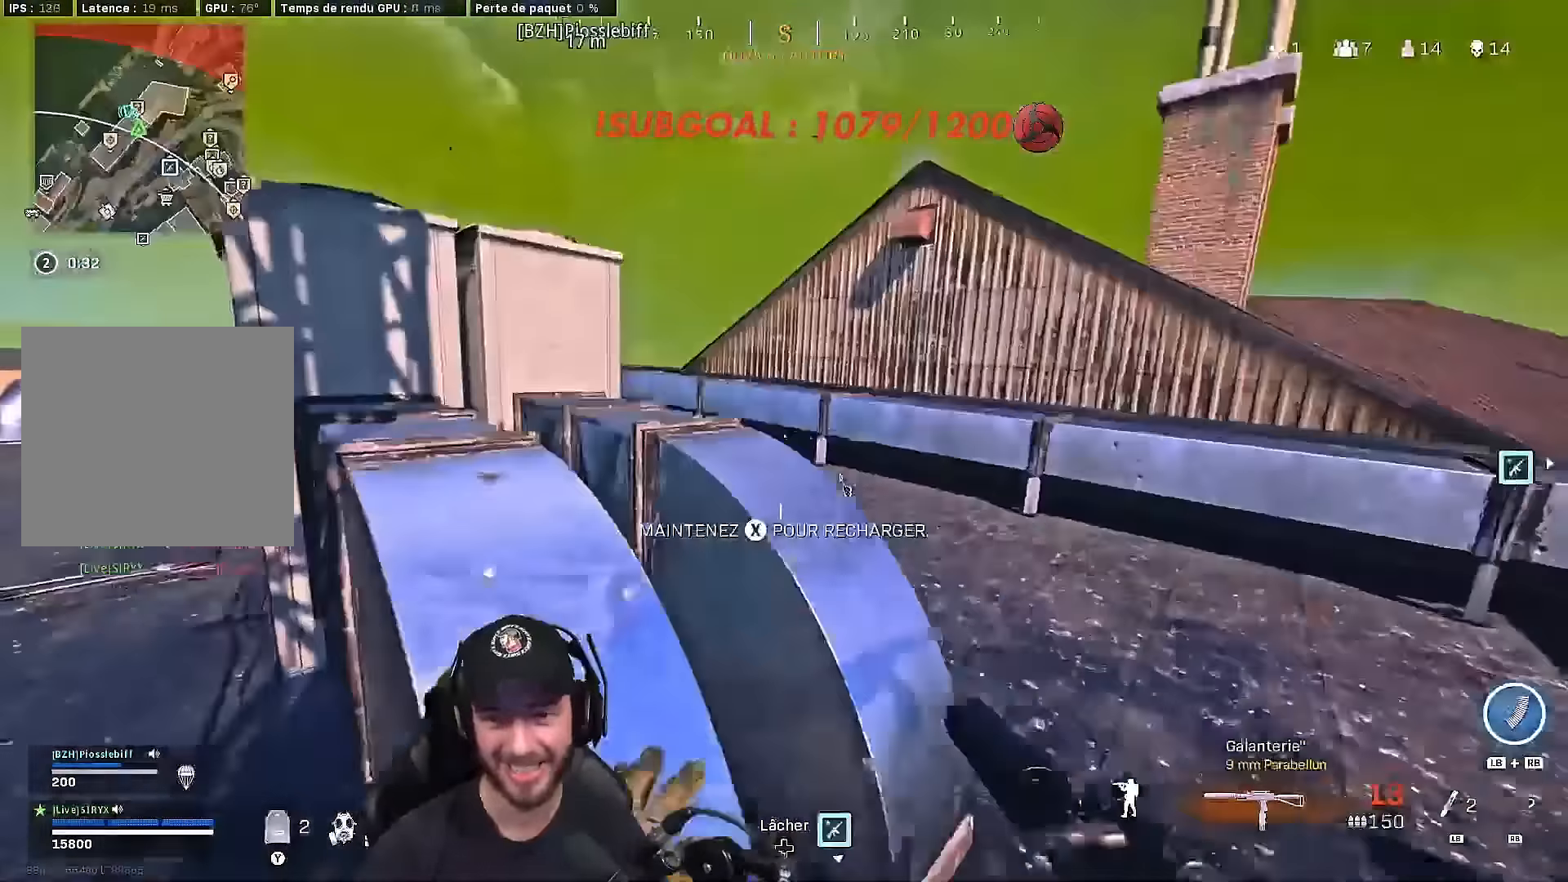
{"buttons": ["A", "L3"], "left_stick": "up", "right_stick": "left", "events": [[83, "X", "up"], [167, "left_stick", "up-right"], [383, "left_stick", "up"], [450, "right_stick", "left"], [483, "A", "down"], [483, "L3", "down"]]}